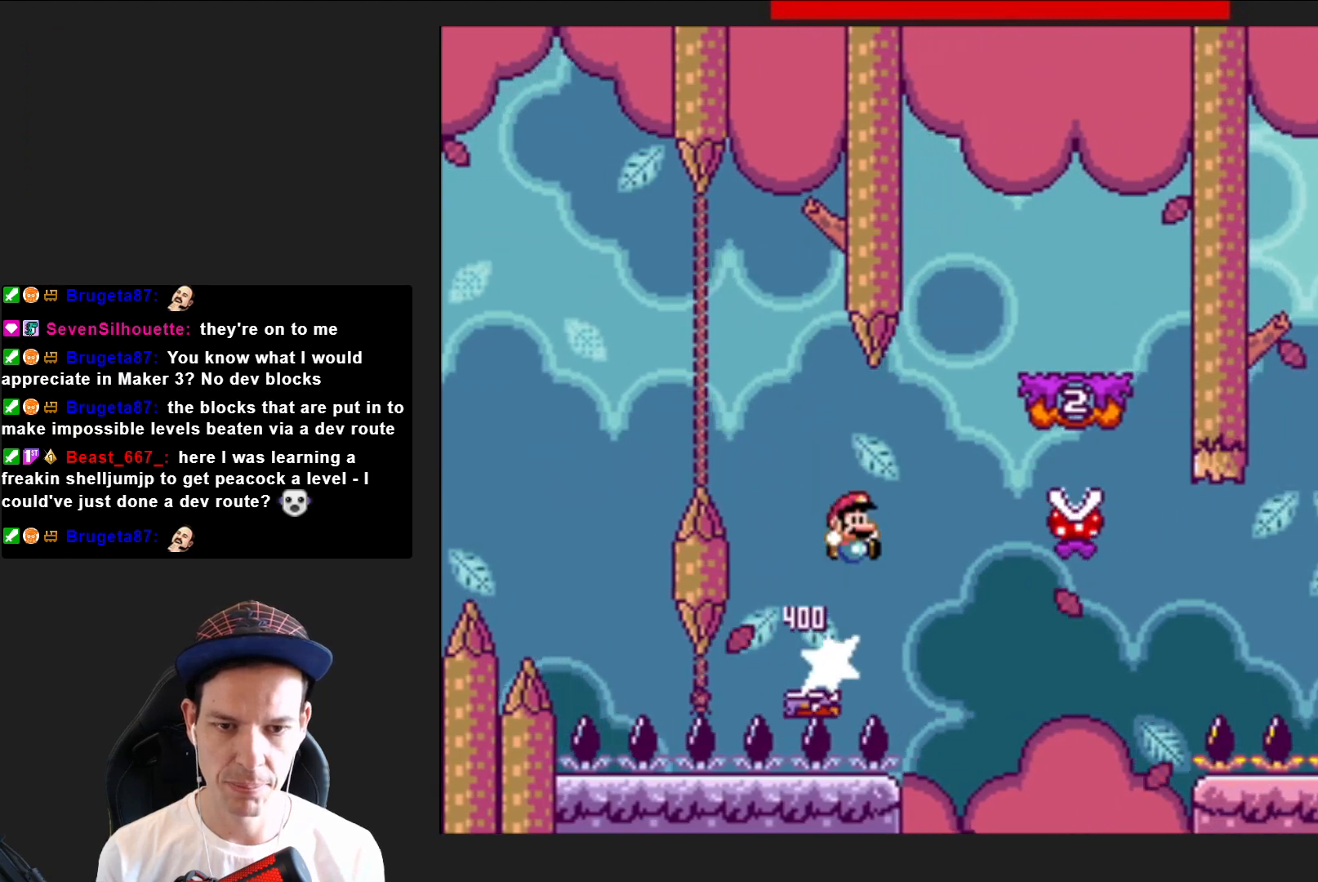
Gameplay with a controller (PlayStation layout); each line is a JSON object with the inputs held at the frame after it. "events" lists button and stick changes between this image and that frame as [ms after this image, input, new state], when the widget could be followed in between. Not read: L3 R3 left_stick.
{"buttons": ["SQUARE", "DPAD_LEFT"], "right_stick": "center", "events": [[267, "DPAD_RIGHT", "up"], [367, "DPAD_LEFT", "down"], [400, "CROSS", "up"]]}
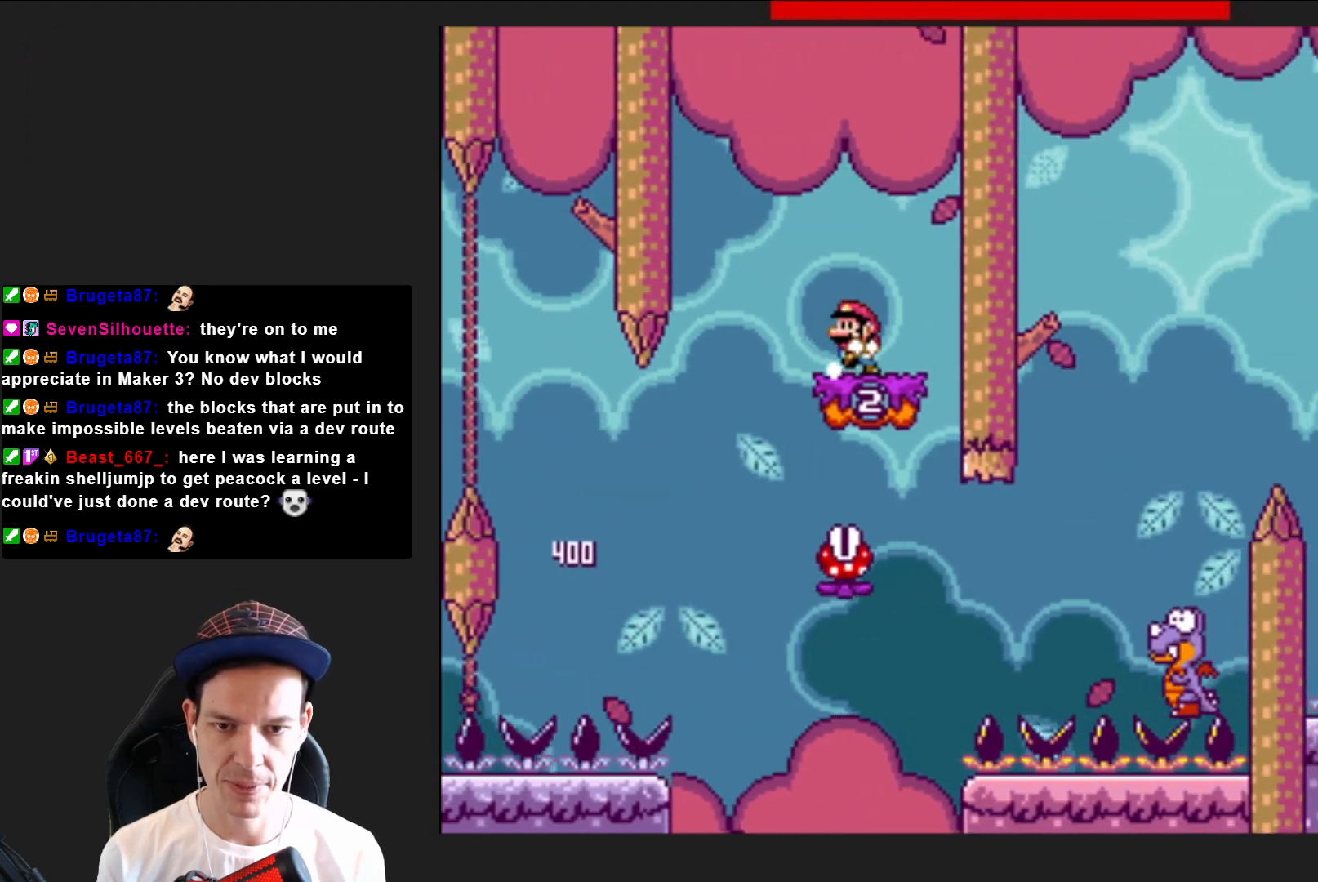
{"buttons": ["SQUARE"], "right_stick": "center", "events": [[34, "DPAD_LEFT", "up"], [201, "DPAD_LEFT", "down"], [267, "R2", "down"], [367, "R2", "up"], [434, "DPAD_LEFT", "up"]]}
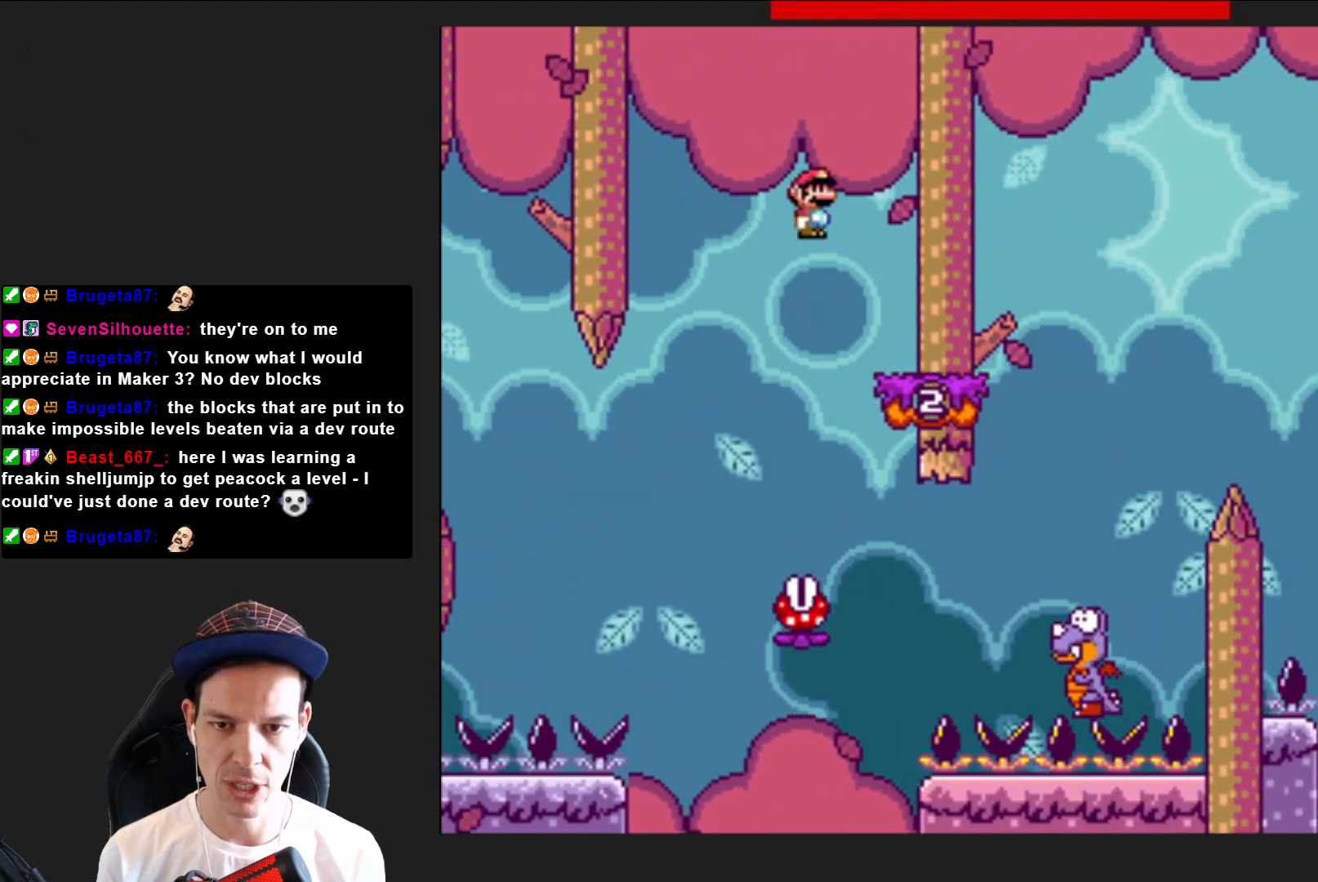
{"buttons": ["SQUARE", "R2", "DPAD_RIGHT"], "right_stick": "center", "events": [[167, "DPAD_RIGHT", "down"], [434, "R2", "down"]]}
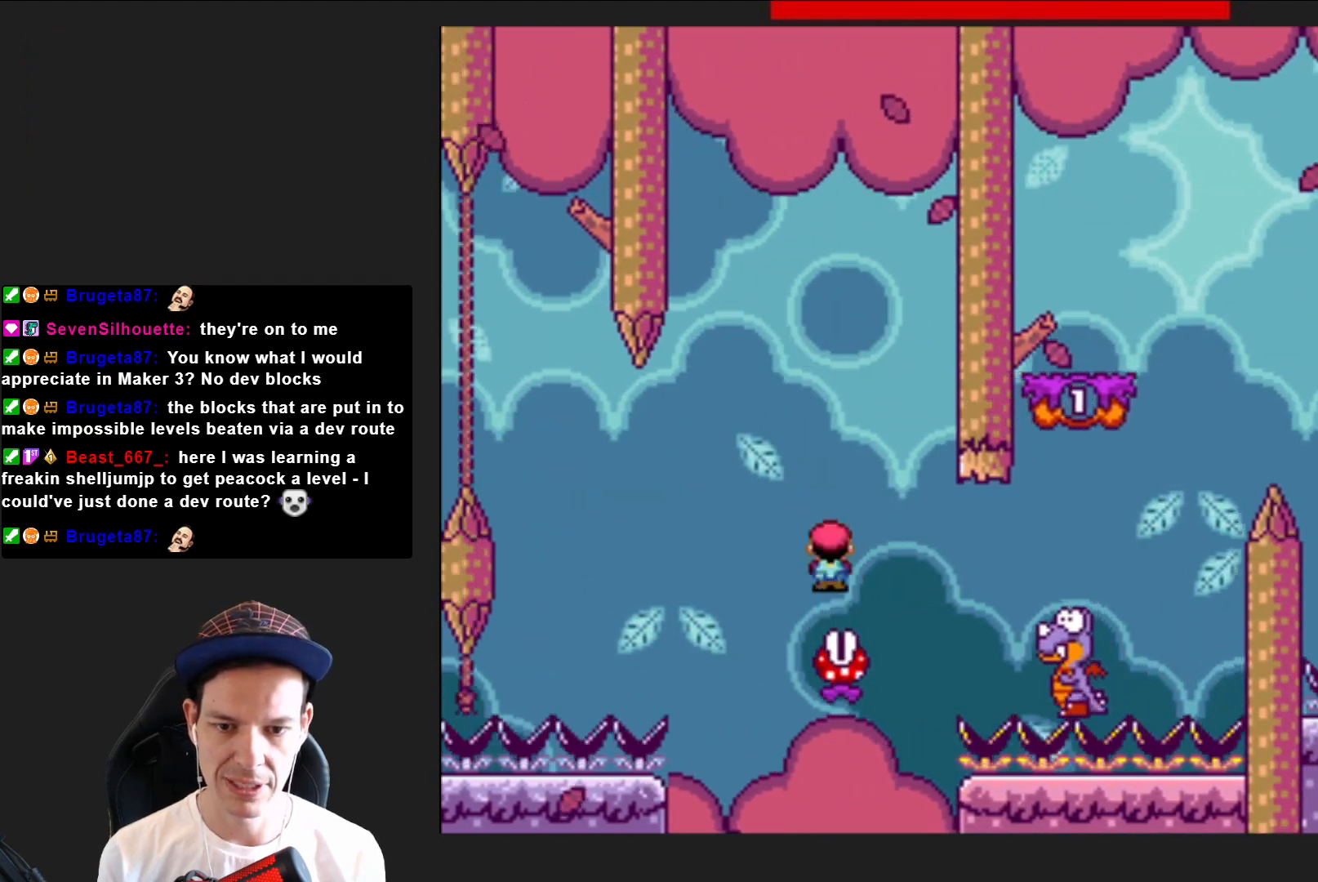
{"buttons": ["SQUARE", "R2", "DPAD_RIGHT"], "right_stick": "center", "events": [[67, "R2", "up"], [401, "R2", "down"], [434, "DPAD_RIGHT", "up"], [468, "DPAD_RIGHT", "down"]]}
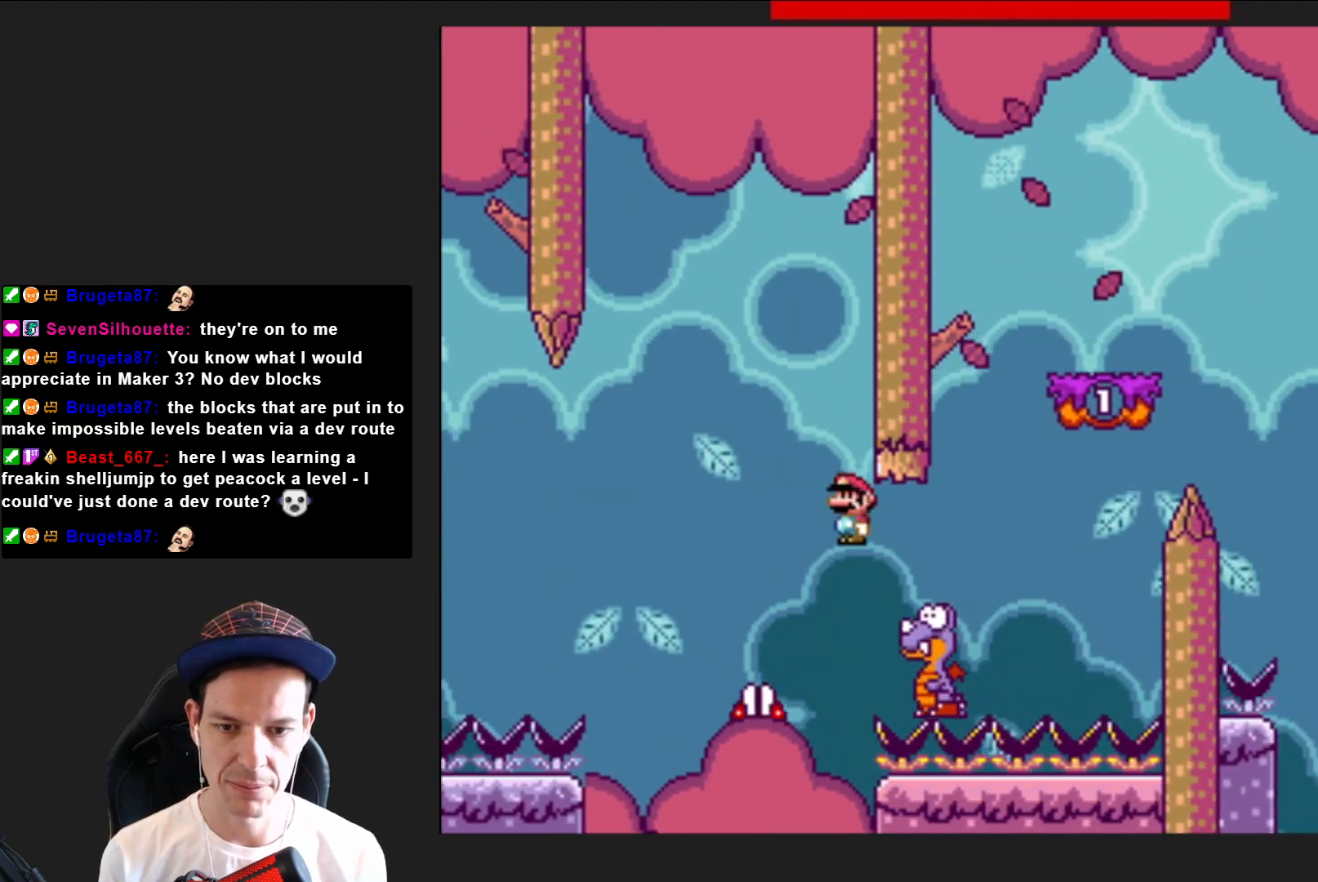
{"buttons": ["SQUARE", "R2", "DPAD_RIGHT"], "right_stick": "center", "events": [[67, "R2", "up"], [100, "R2", "down"]]}
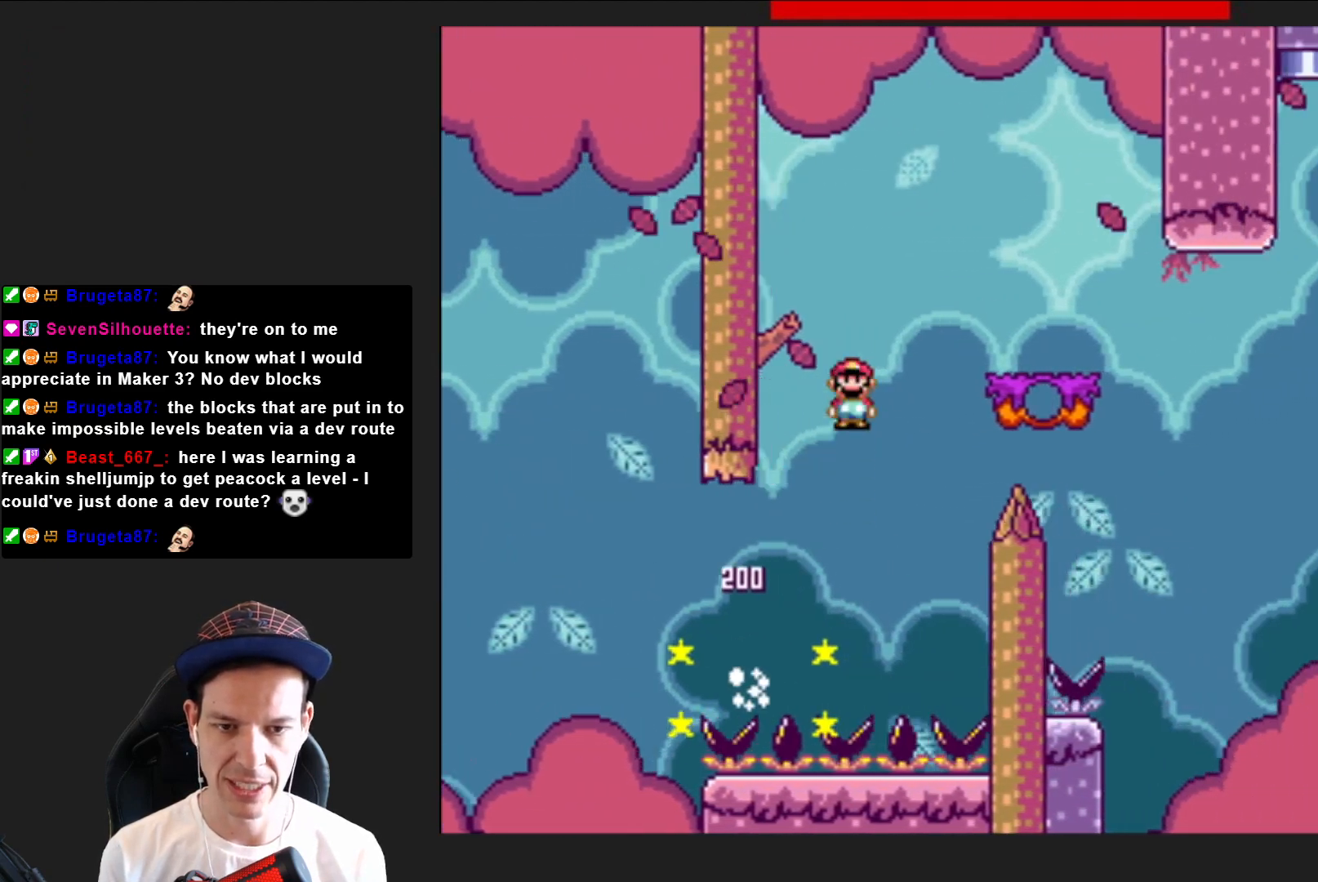
{"buttons": ["SQUARE", "DPAD_RIGHT"], "right_stick": "center", "events": [[401, "R2", "up"]]}
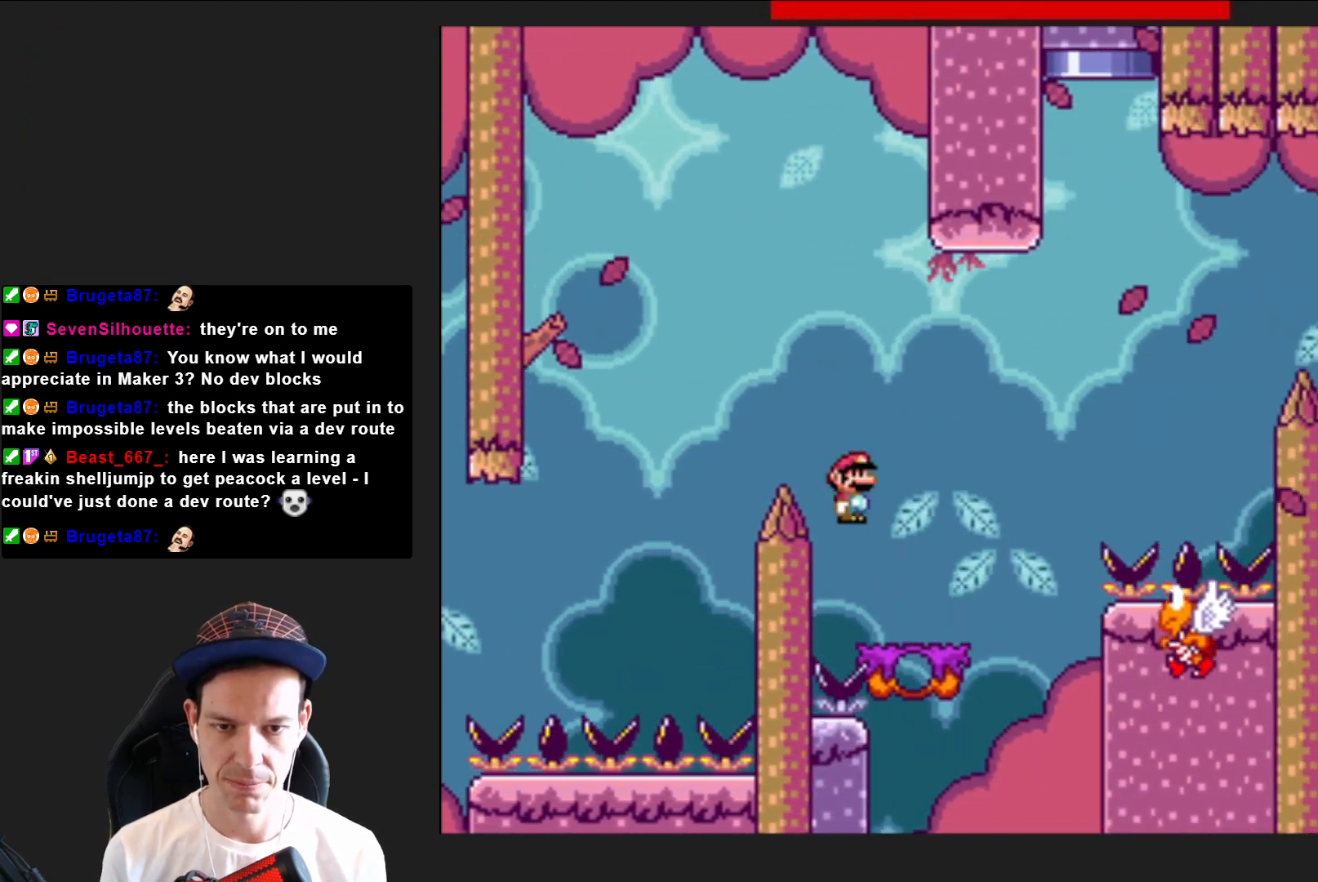
{"buttons": ["SQUARE"], "right_stick": "center", "events": [[467, "DPAD_RIGHT", "up"]]}
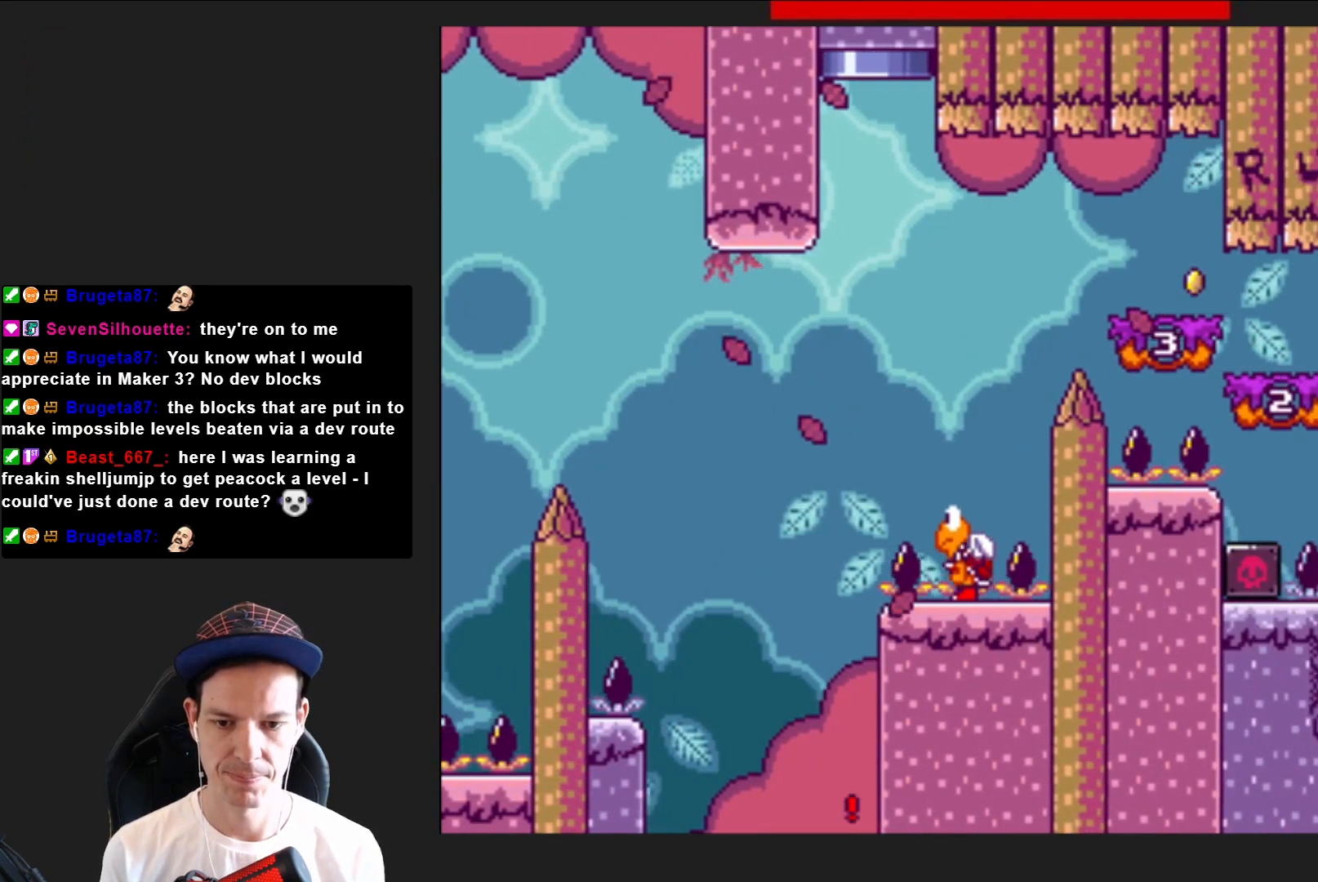
{"buttons": ["CROSS"], "right_stick": "center", "events": [[67, "CROSS", "down"], [100, "SQUARE", "up"], [234, "CROSS", "up"], [300, "CROSS", "down"], [400, "CROSS", "up"], [501, "CROSS", "down"]]}
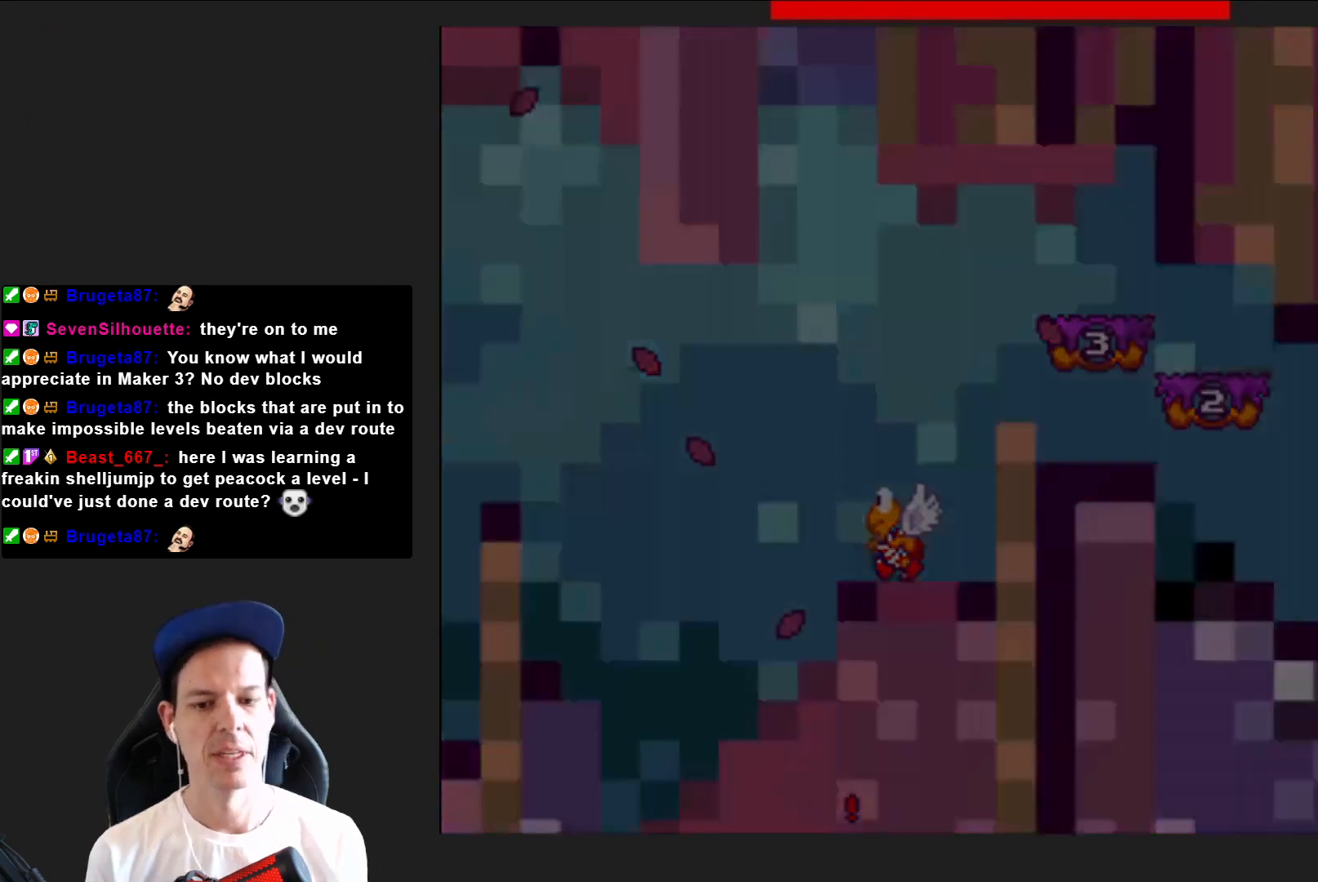
{"buttons": ["CROSS"], "right_stick": "center", "events": [[133, "CROSS", "up"], [233, "CROSS", "down"], [333, "CROSS", "up"], [467, "CROSS", "down"]]}
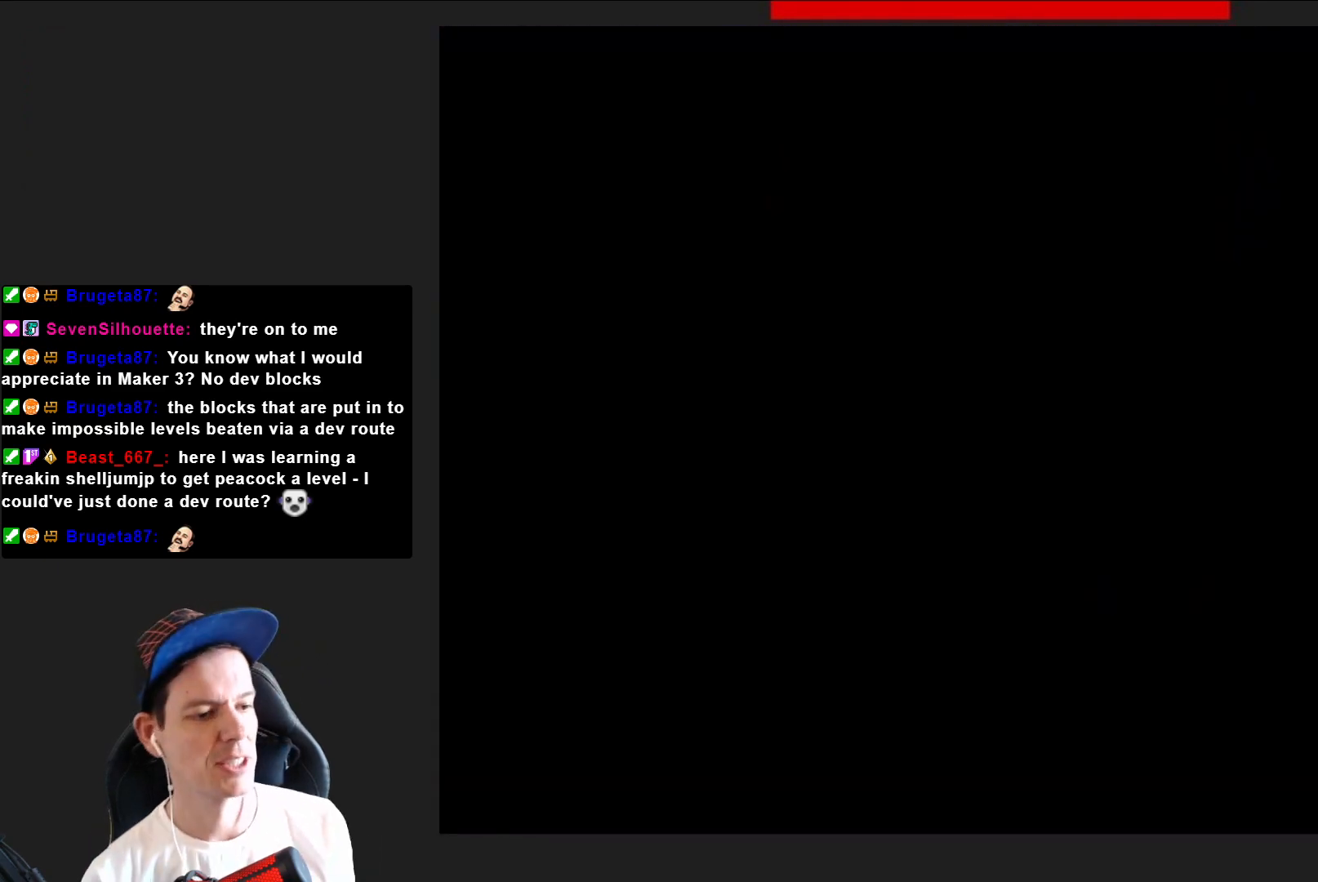
{"buttons": ["CROSS"], "right_stick": "center", "events": [[100, "CROSS", "up"], [267, "CROSS", "down"], [334, "CROSS", "up"], [467, "CROSS", "down"]]}
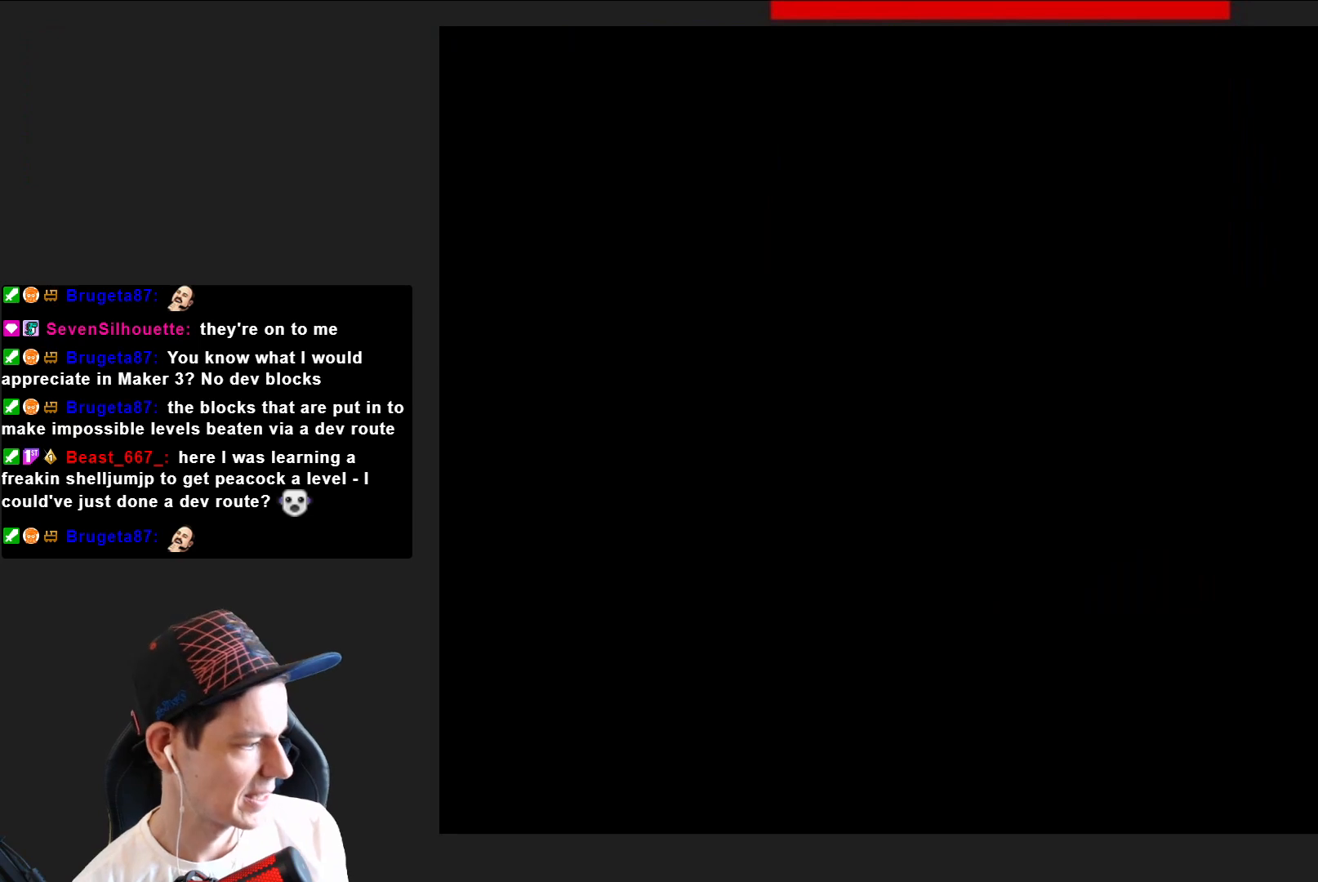
{"buttons": [], "right_stick": "center", "events": [[100, "CROSS", "up"], [233, "CROSS", "down"], [333, "CROSS", "up"]]}
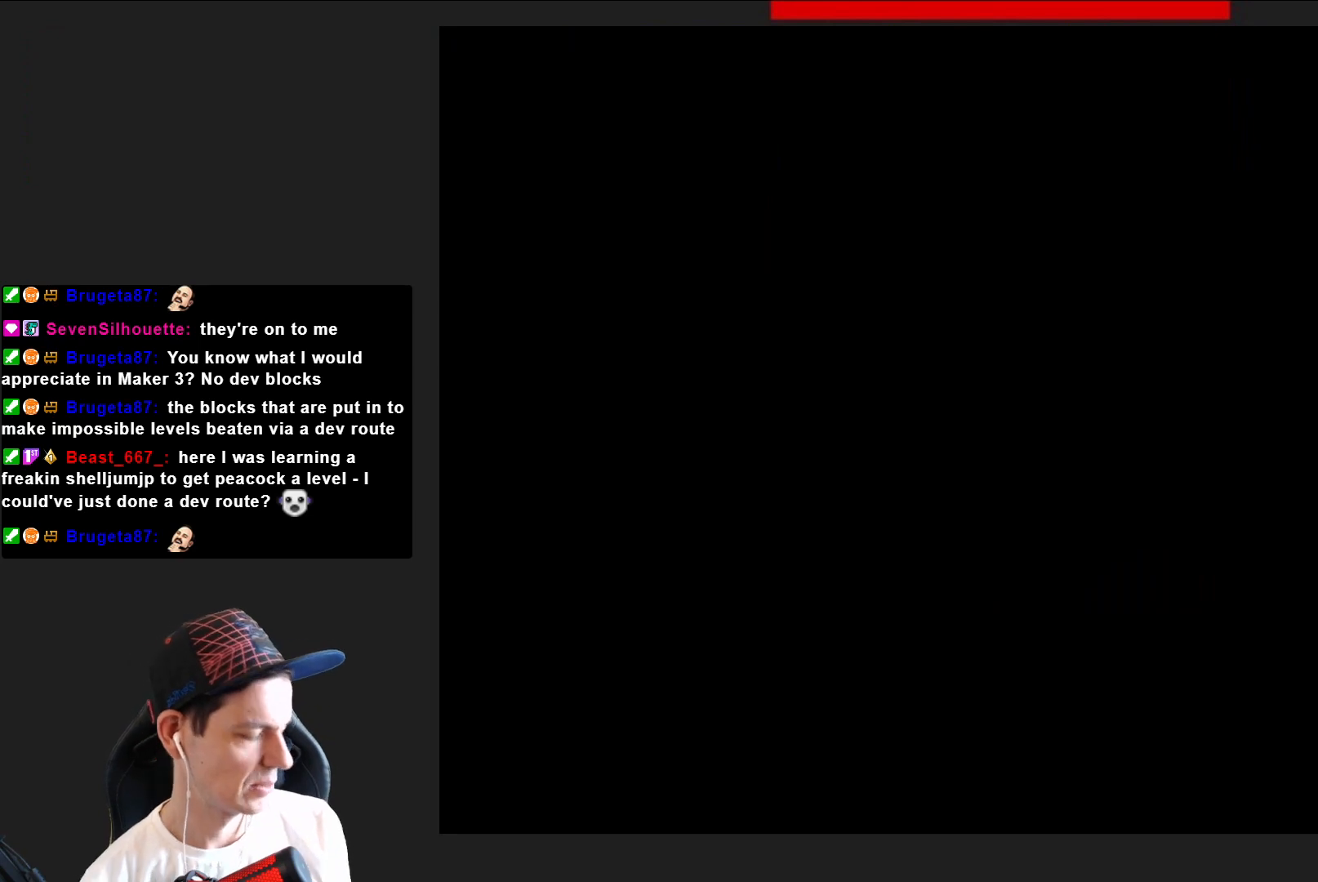
{"buttons": ["SQUARE"], "right_stick": "center", "events": [[33, "CROSS", "down"], [134, "CROSS", "up"], [300, "SQUARE", "down"]]}
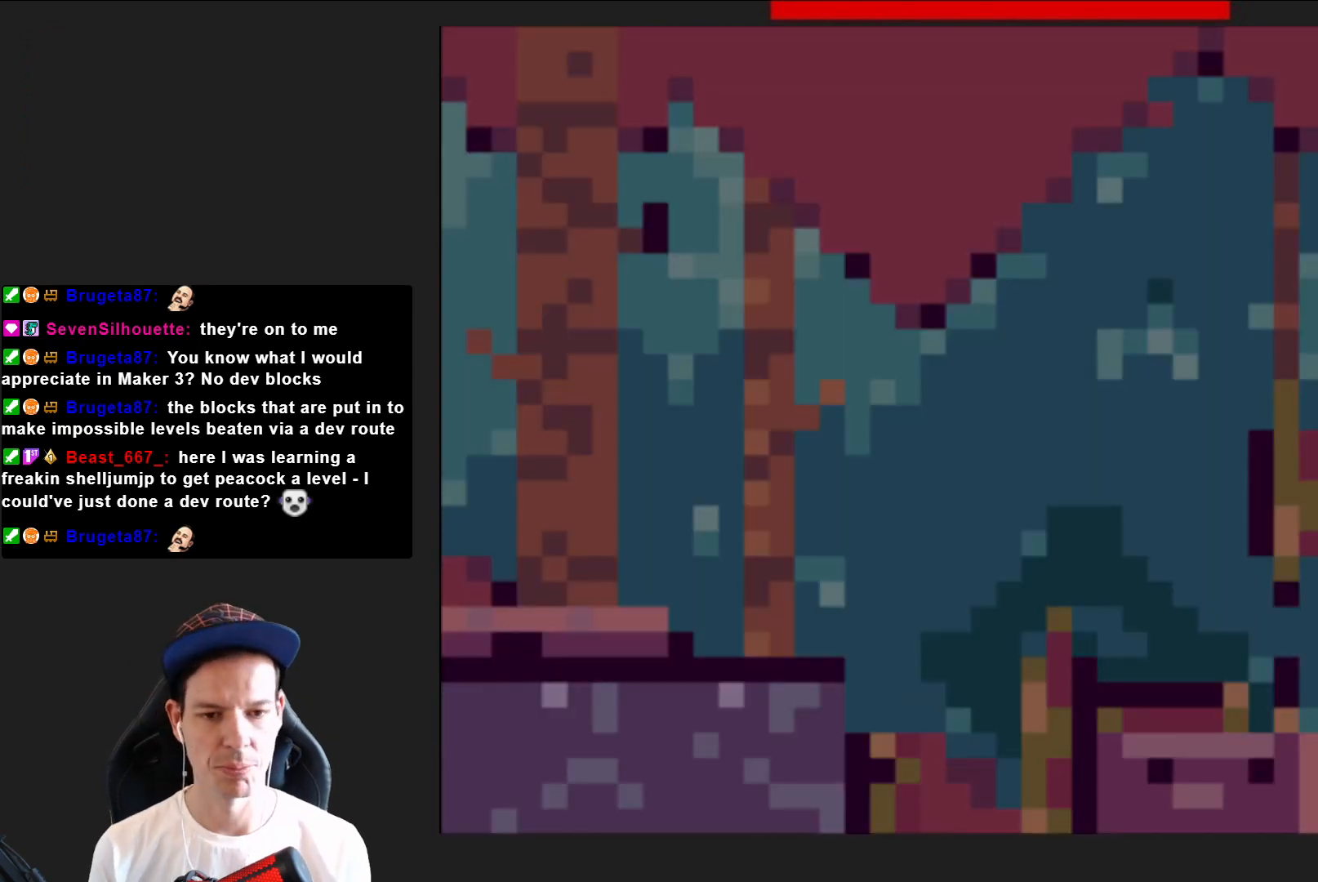
{"buttons": ["CROSS", "SQUARE", "DPAD_RIGHT"], "right_stick": "center", "events": [[133, "DPAD_RIGHT", "down"], [400, "CROSS", "down"]]}
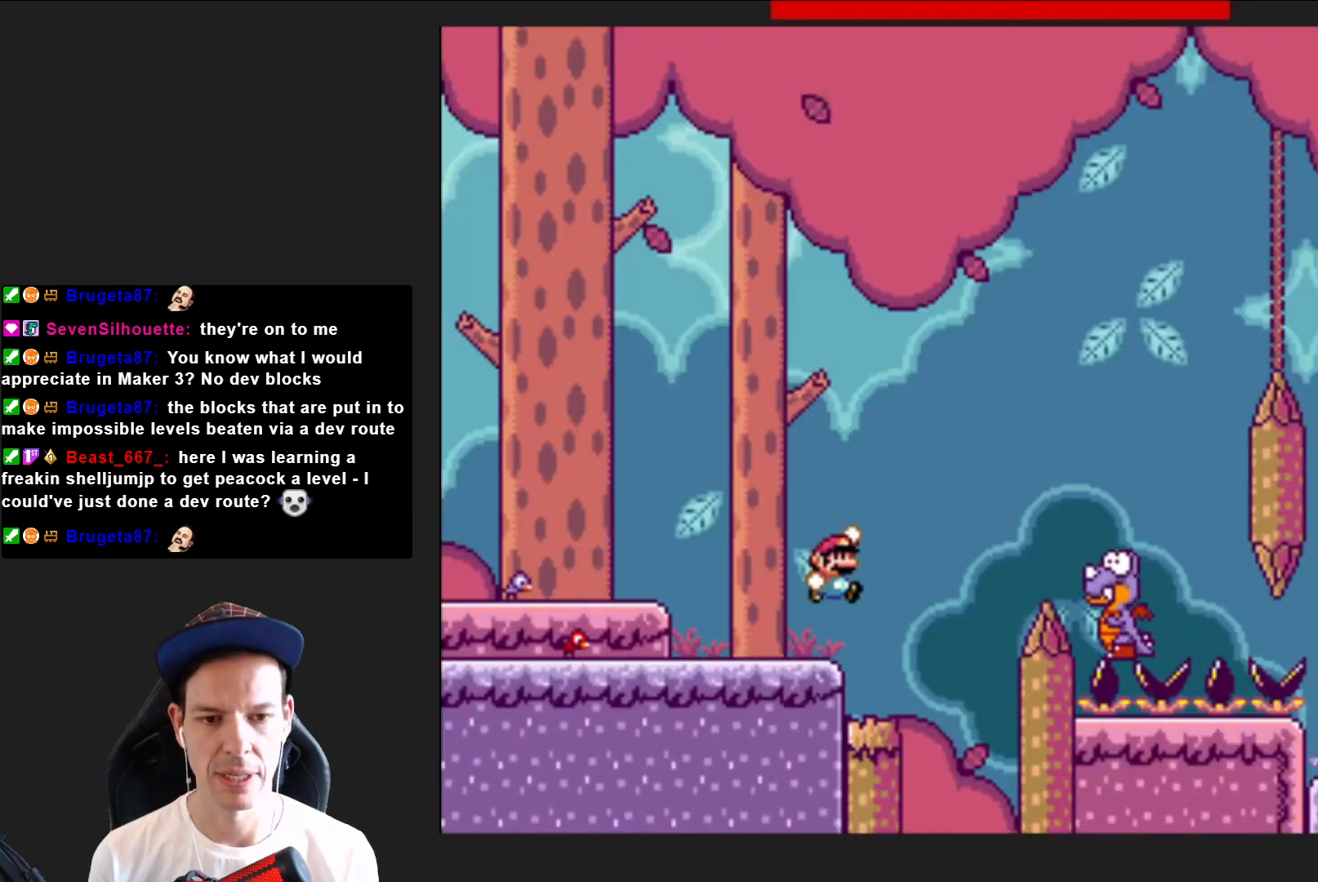
{"buttons": ["CROSS", "SQUARE"], "right_stick": "center", "events": [[501, "DPAD_RIGHT", "up"]]}
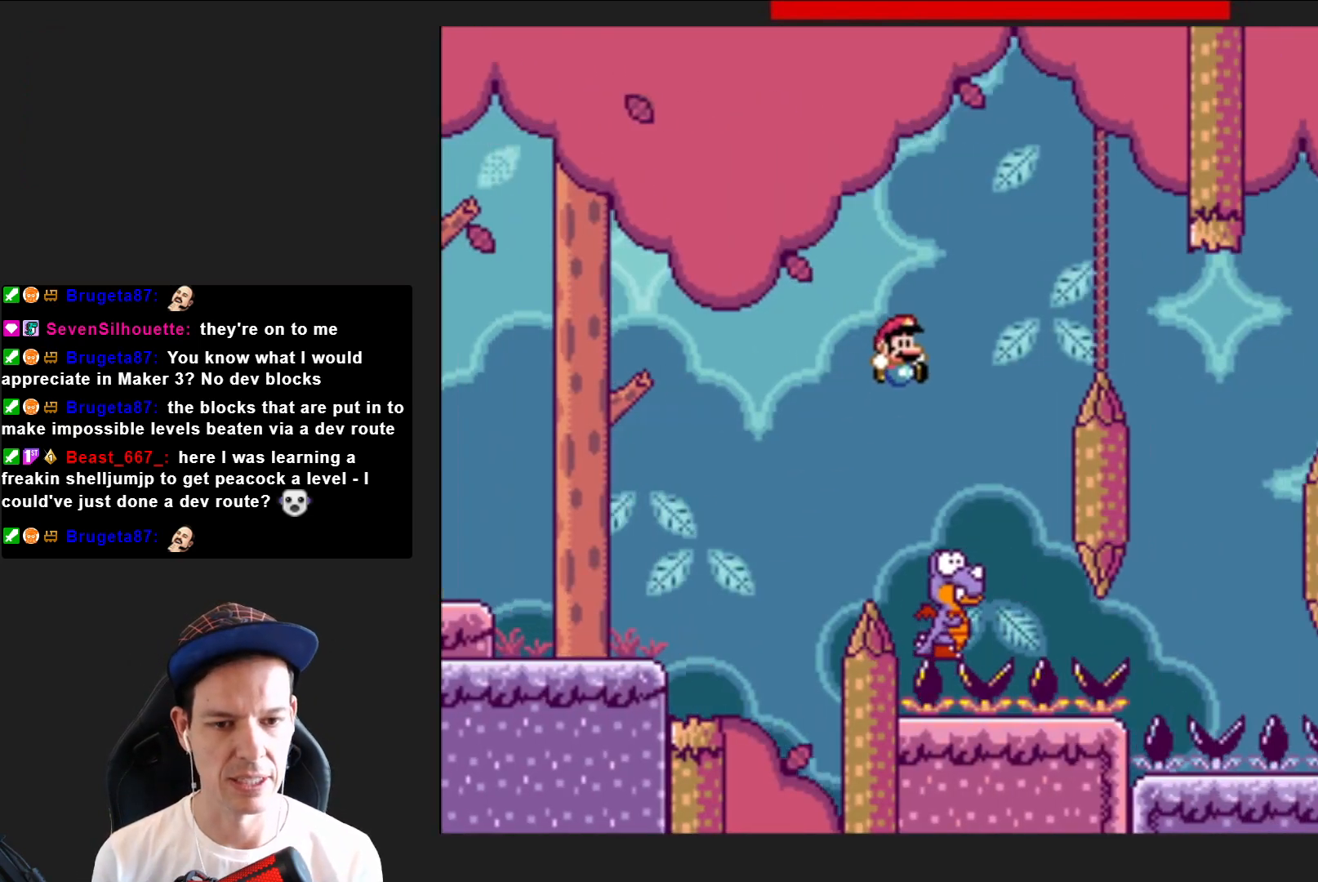
{"buttons": ["CROSS", "SQUARE", "DPAD_RIGHT"], "right_stick": "center", "events": [[100, "DPAD_LEFT", "down"], [200, "DPAD_LEFT", "up"], [333, "DPAD_RIGHT", "down"]]}
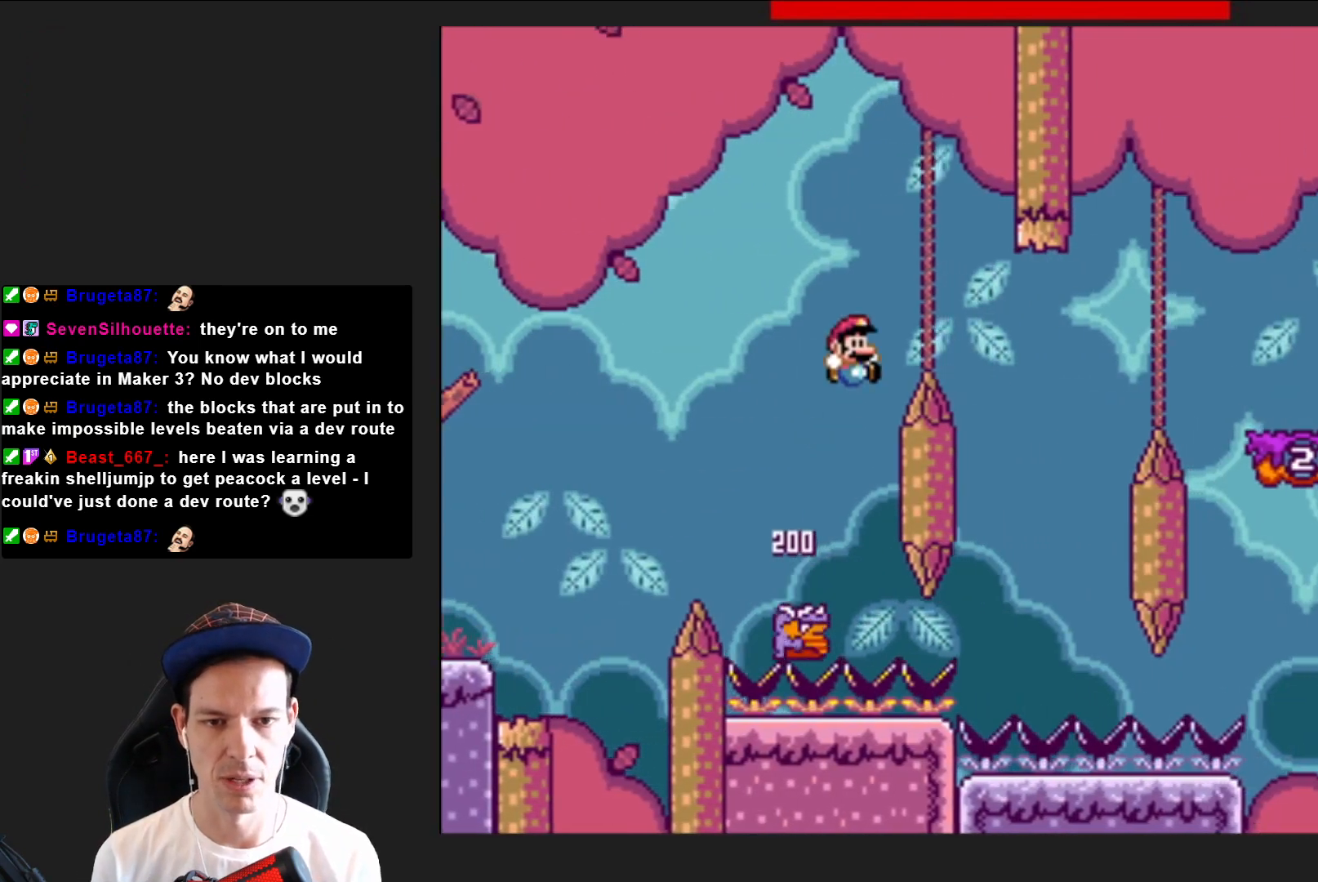
{"buttons": ["CROSS", "SQUARE"], "right_stick": "center", "events": [[167, "DPAD_RIGHT", "up"], [300, "DPAD_LEFT", "down"], [400, "DPAD_LEFT", "up"]]}
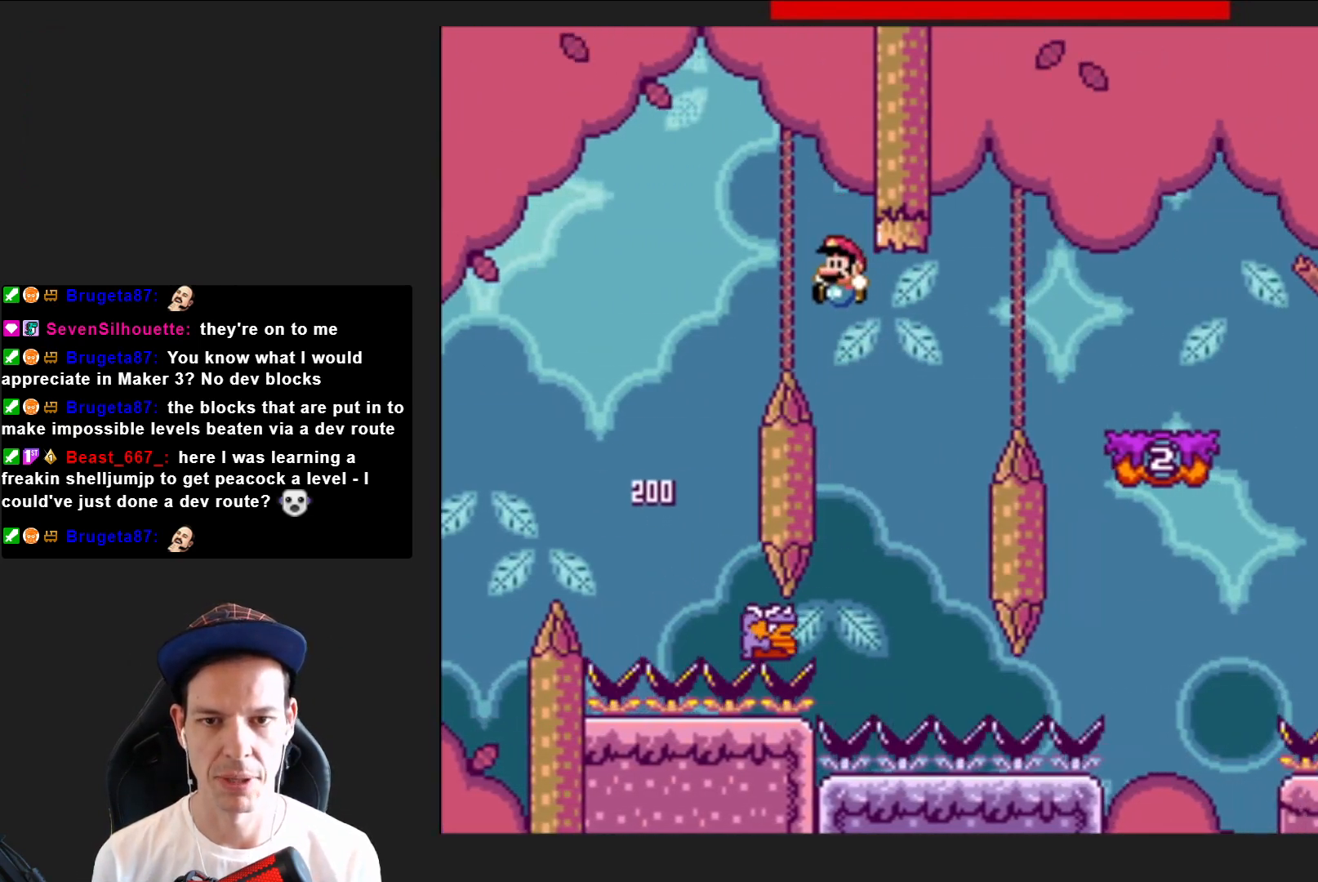
{"buttons": ["CROSS", "SQUARE", "DPAD_RIGHT"], "right_stick": "center", "events": [[33, "DPAD_RIGHT", "down"], [133, "DPAD_RIGHT", "up"], [467, "DPAD_RIGHT", "down"]]}
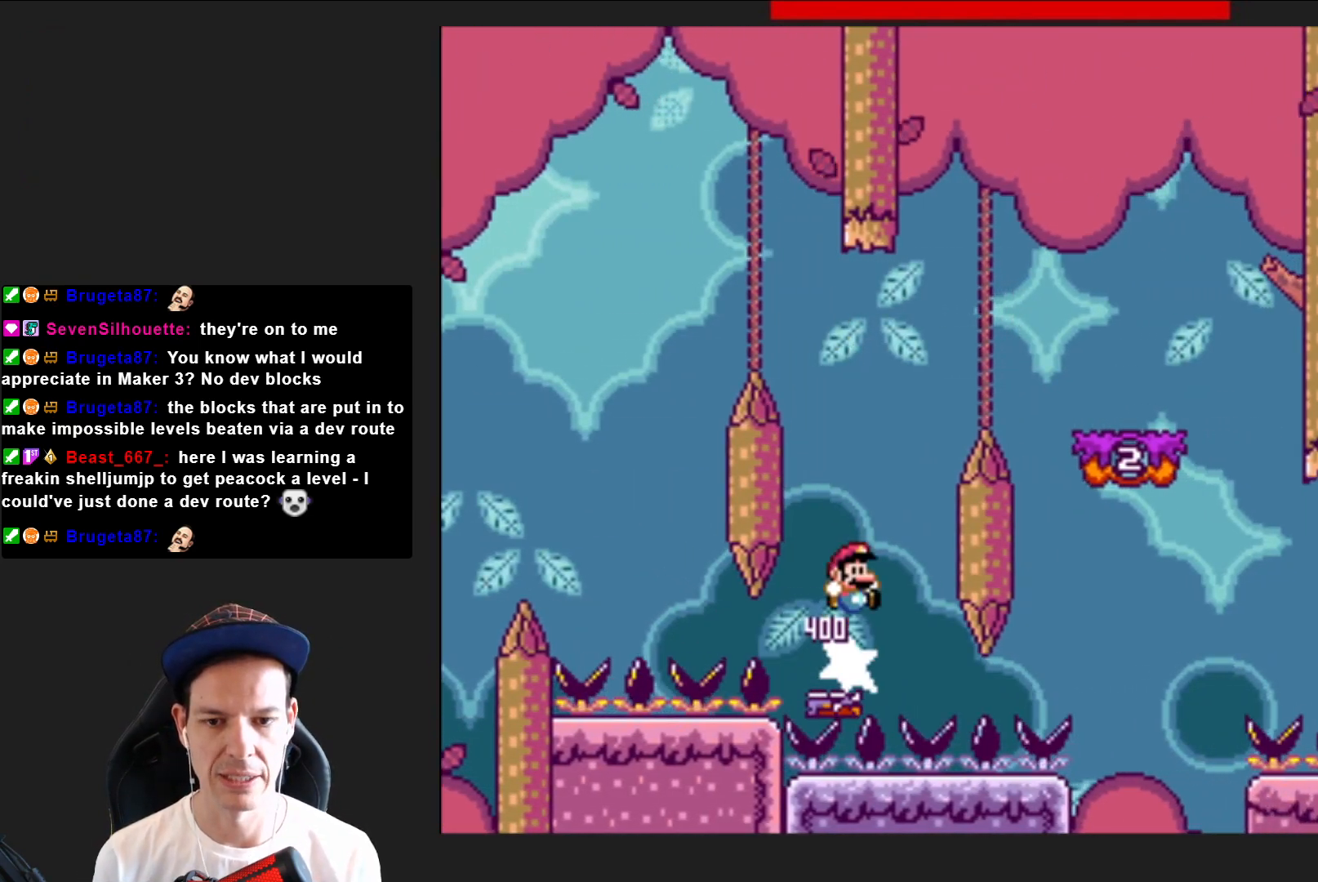
{"buttons": ["SQUARE"], "right_stick": "center", "events": [[434, "DPAD_RIGHT", "up"], [467, "CROSS", "up"]]}
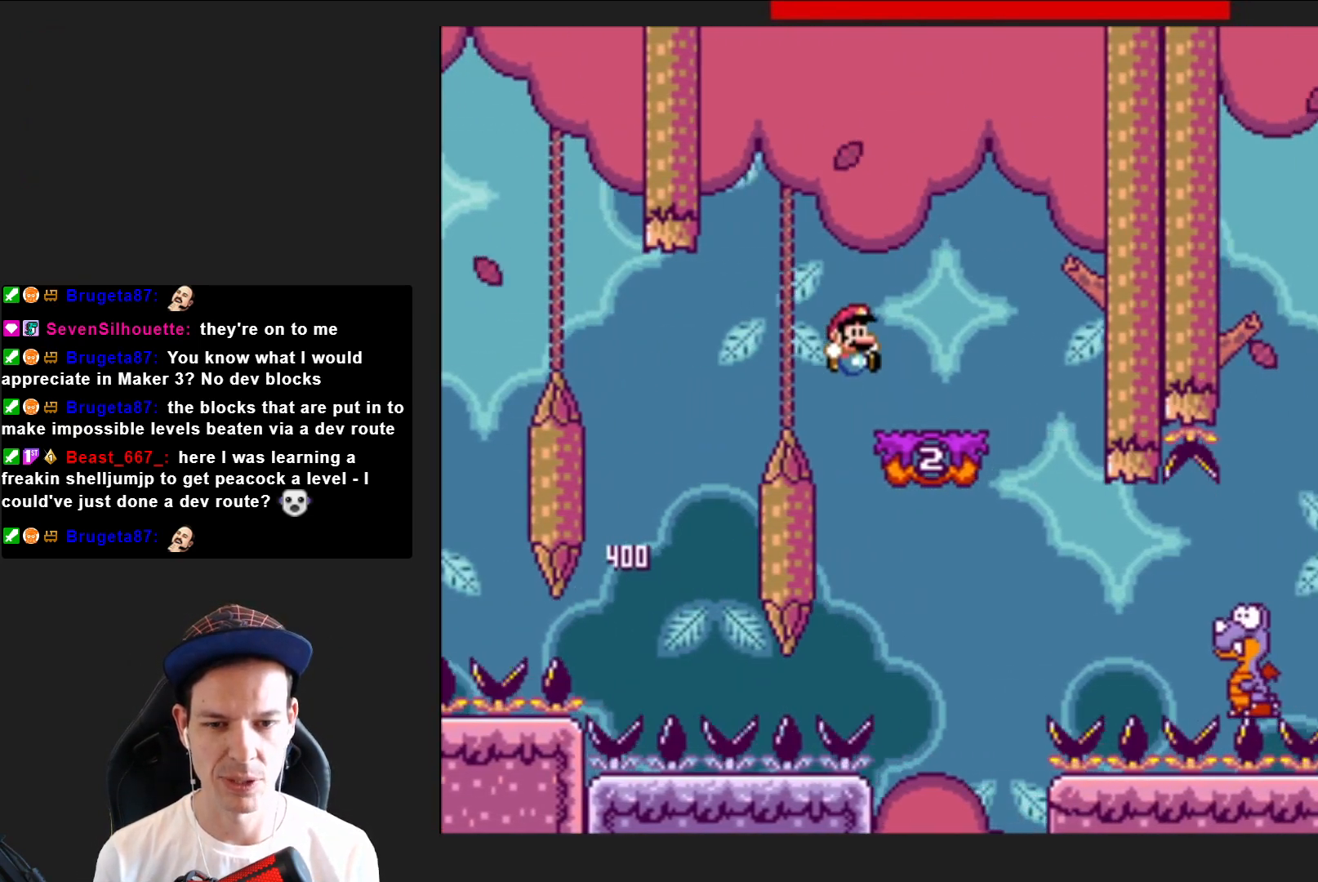
{"buttons": ["CROSS", "SQUARE", "DPAD_LEFT"], "right_stick": "center", "events": [[33, "DPAD_LEFT", "down"], [166, "DPAD_LEFT", "up"], [367, "CROSS", "down"], [400, "DPAD_LEFT", "down"]]}
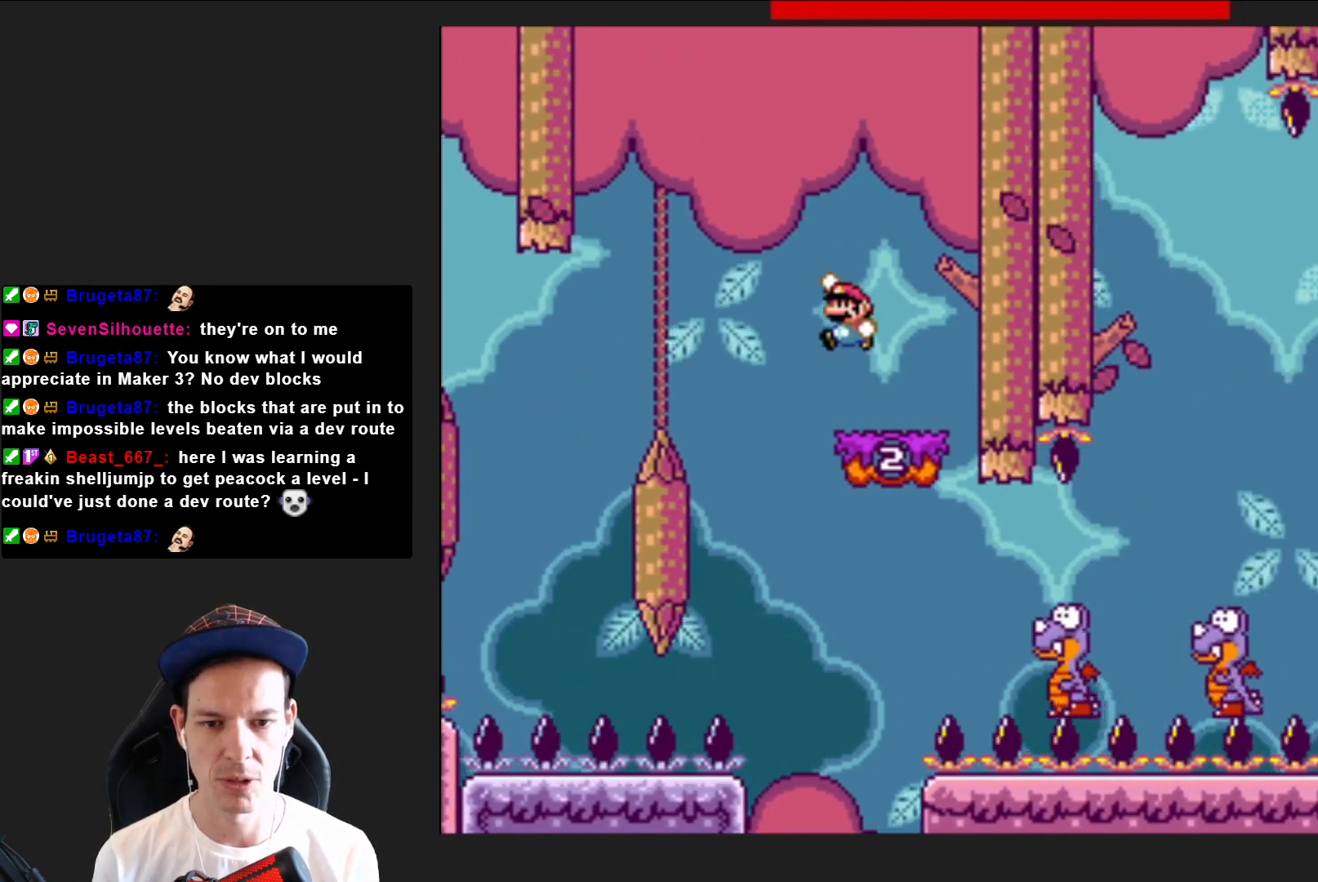
{"buttons": ["SQUARE", "DPAD_RIGHT"], "right_stick": "center", "events": [[33, "CROSS", "up"], [33, "DPAD_LEFT", "up"], [134, "DPAD_RIGHT", "down"]]}
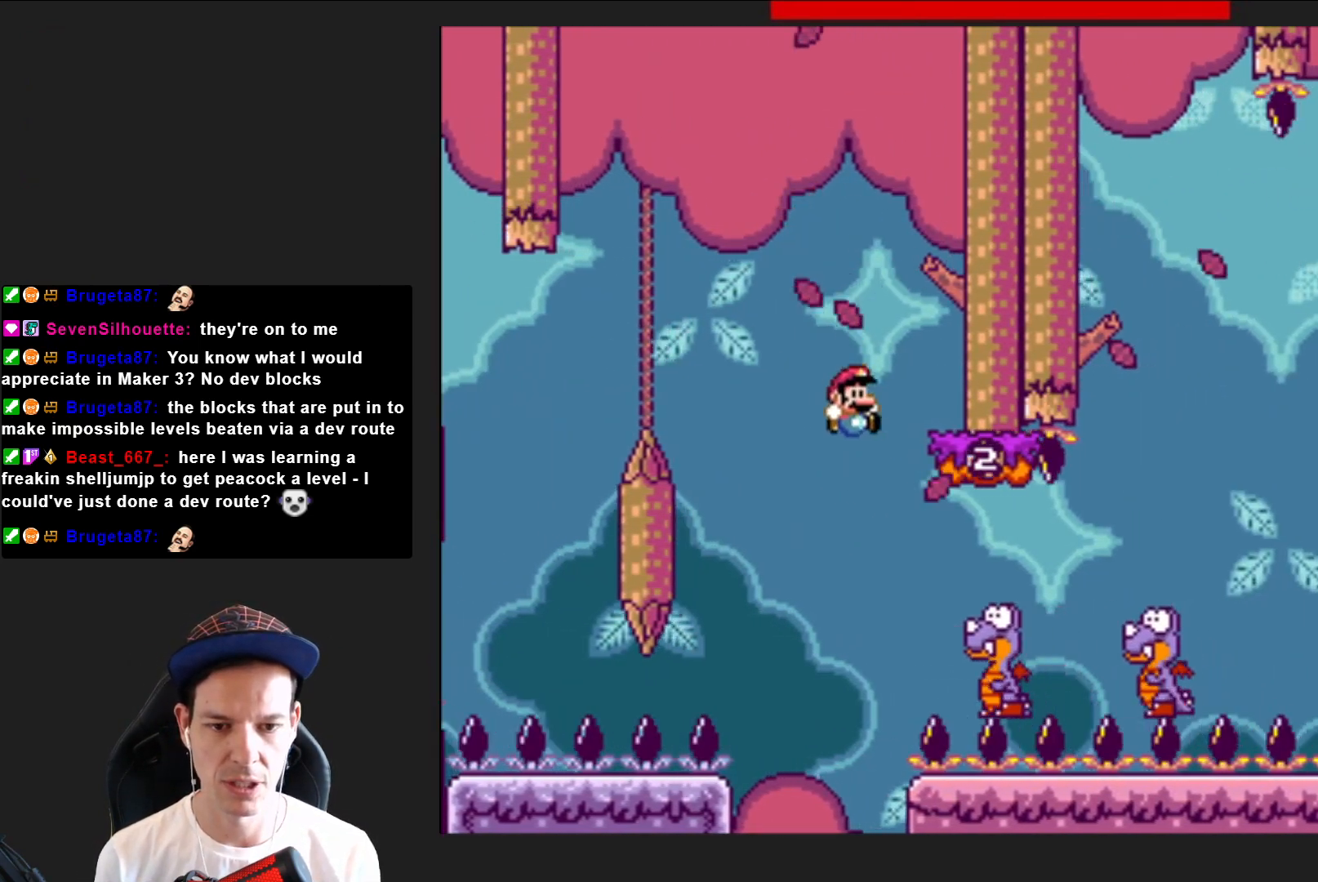
{"buttons": ["CROSS", "SQUARE", "DPAD_RIGHT"], "right_stick": "center", "events": [[433, "CROSS", "down"]]}
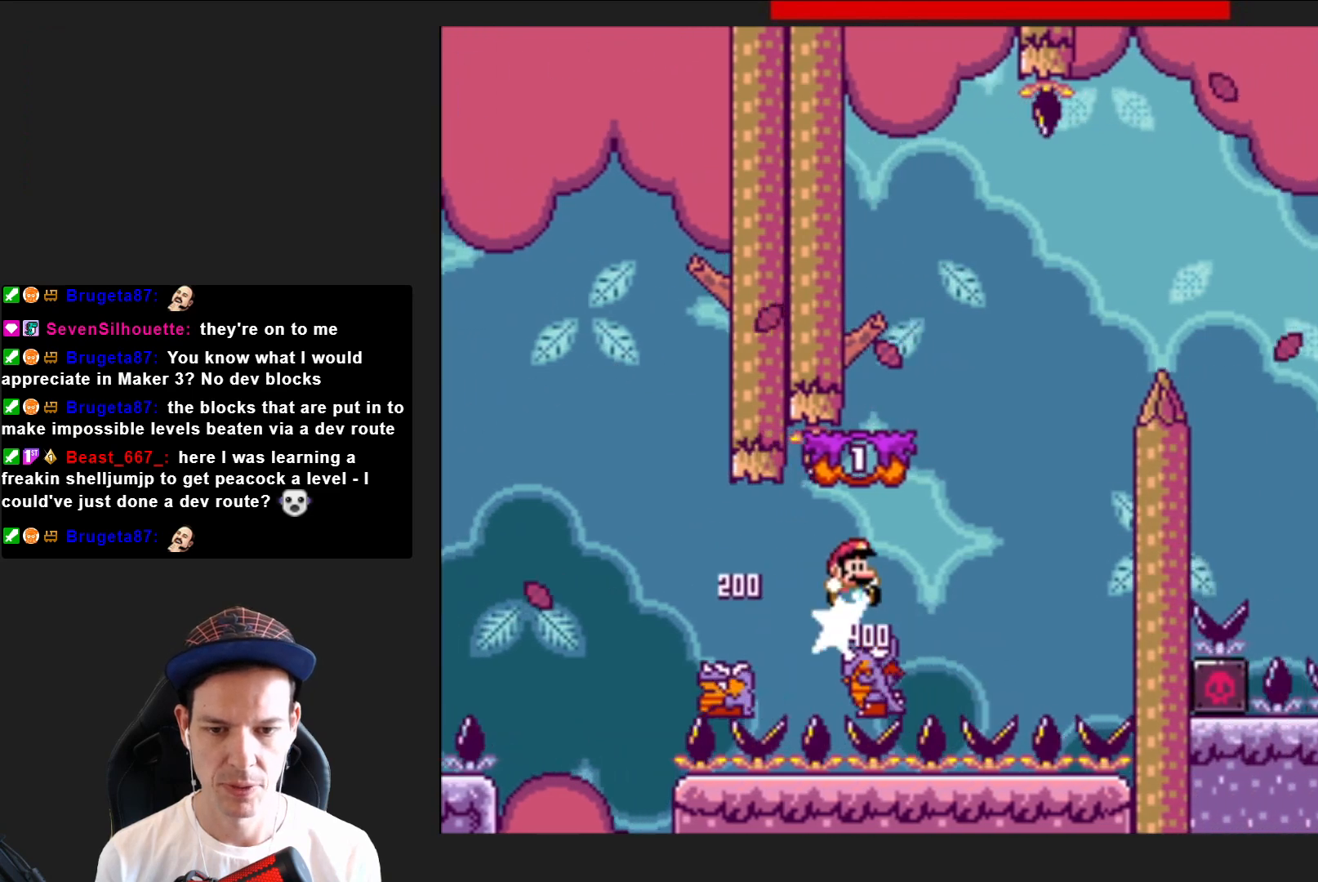
{"buttons": ["SQUARE", "DPAD_RIGHT"], "right_stick": "center", "events": [[33, "DPAD_RIGHT", "up"], [167, "DPAD_LEFT", "down"], [267, "CROSS", "up"], [334, "DPAD_LEFT", "up"], [434, "DPAD_RIGHT", "down"]]}
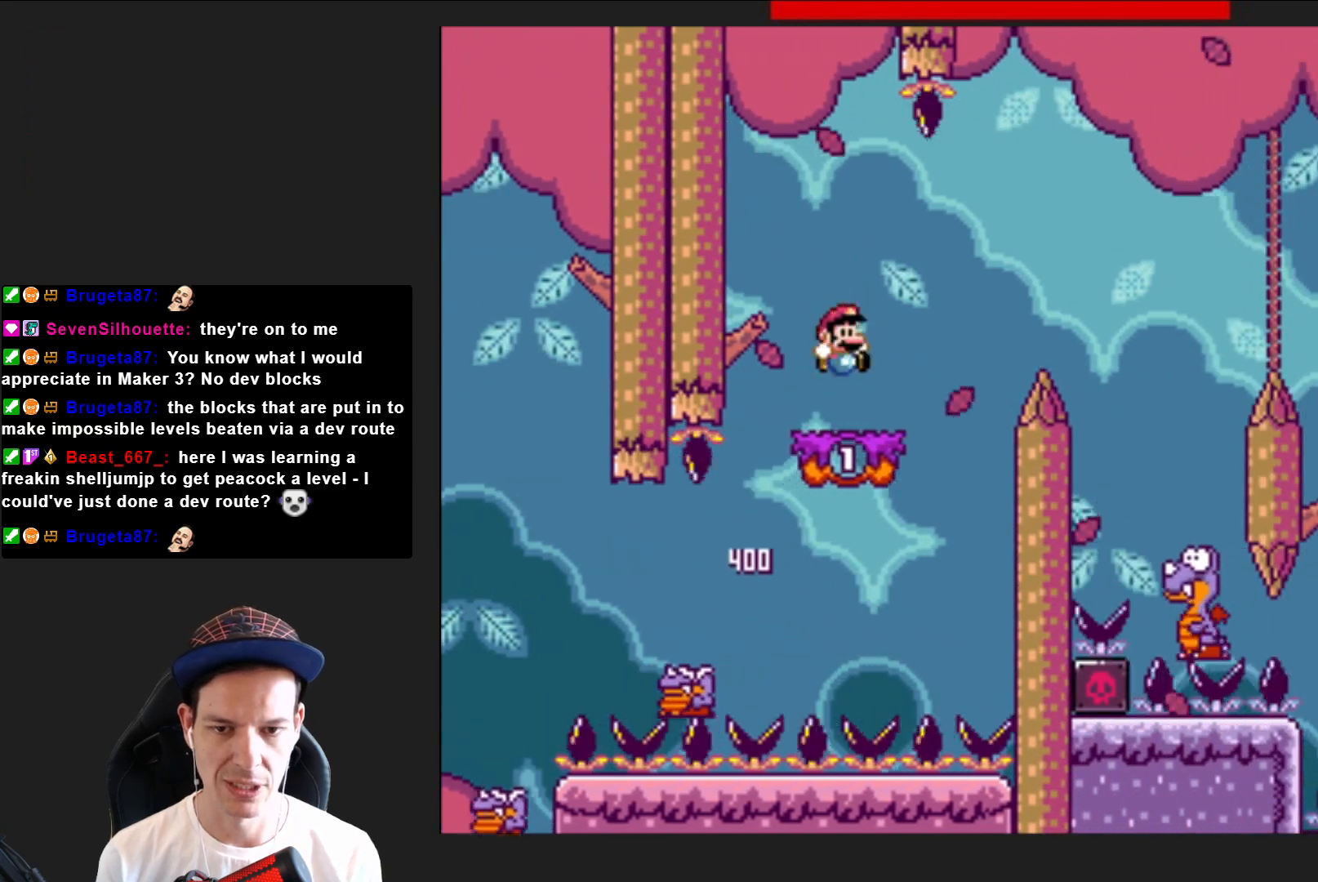
{"buttons": ["SQUARE", "DPAD_RIGHT"], "right_stick": "center", "events": [[133, "CROSS", "down"], [400, "CROSS", "up"]]}
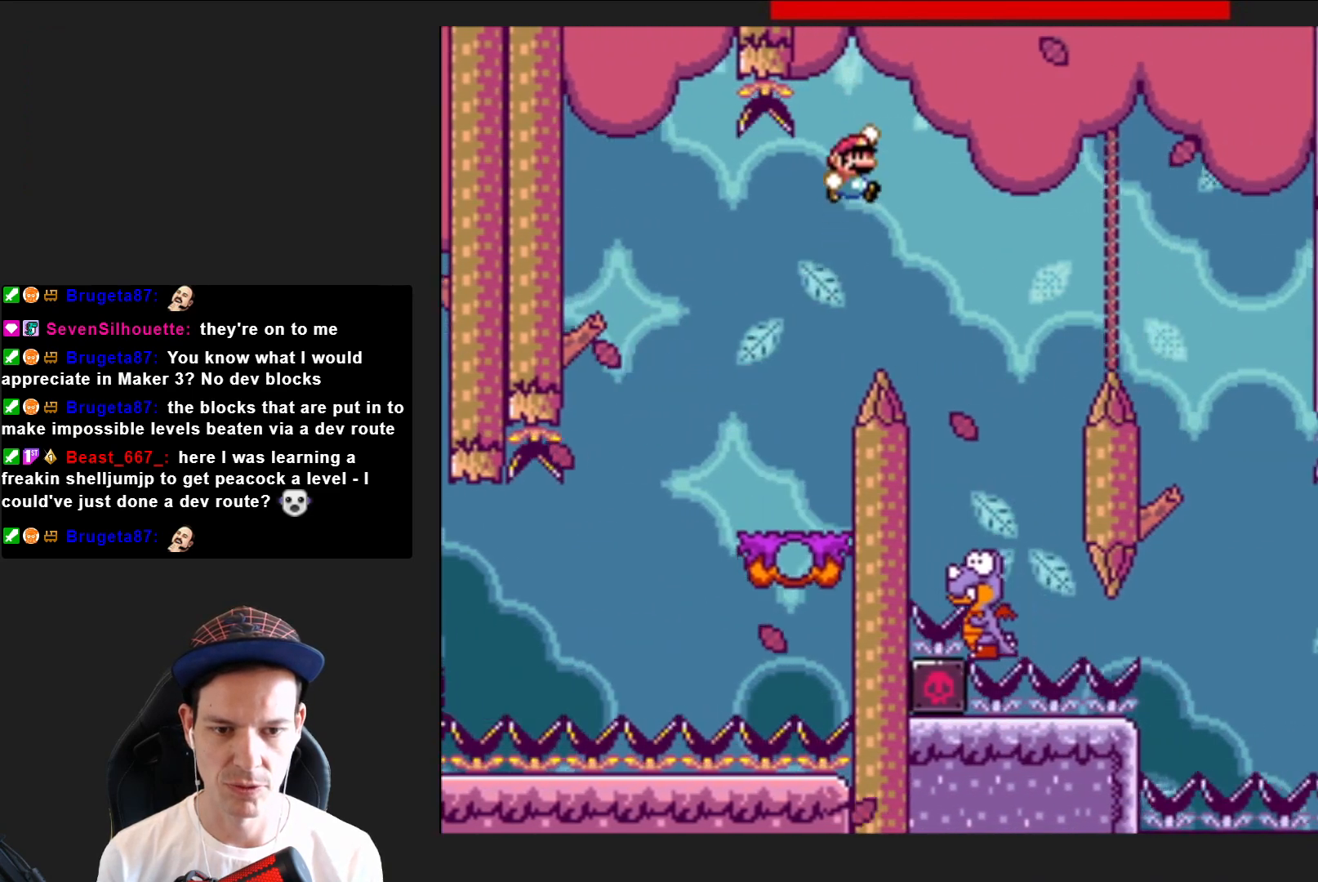
{"buttons": ["CROSS", "SQUARE"], "right_stick": "center", "events": [[134, "DPAD_RIGHT", "up"], [300, "CROSS", "down"], [300, "DPAD_LEFT", "down"], [501, "DPAD_LEFT", "up"]]}
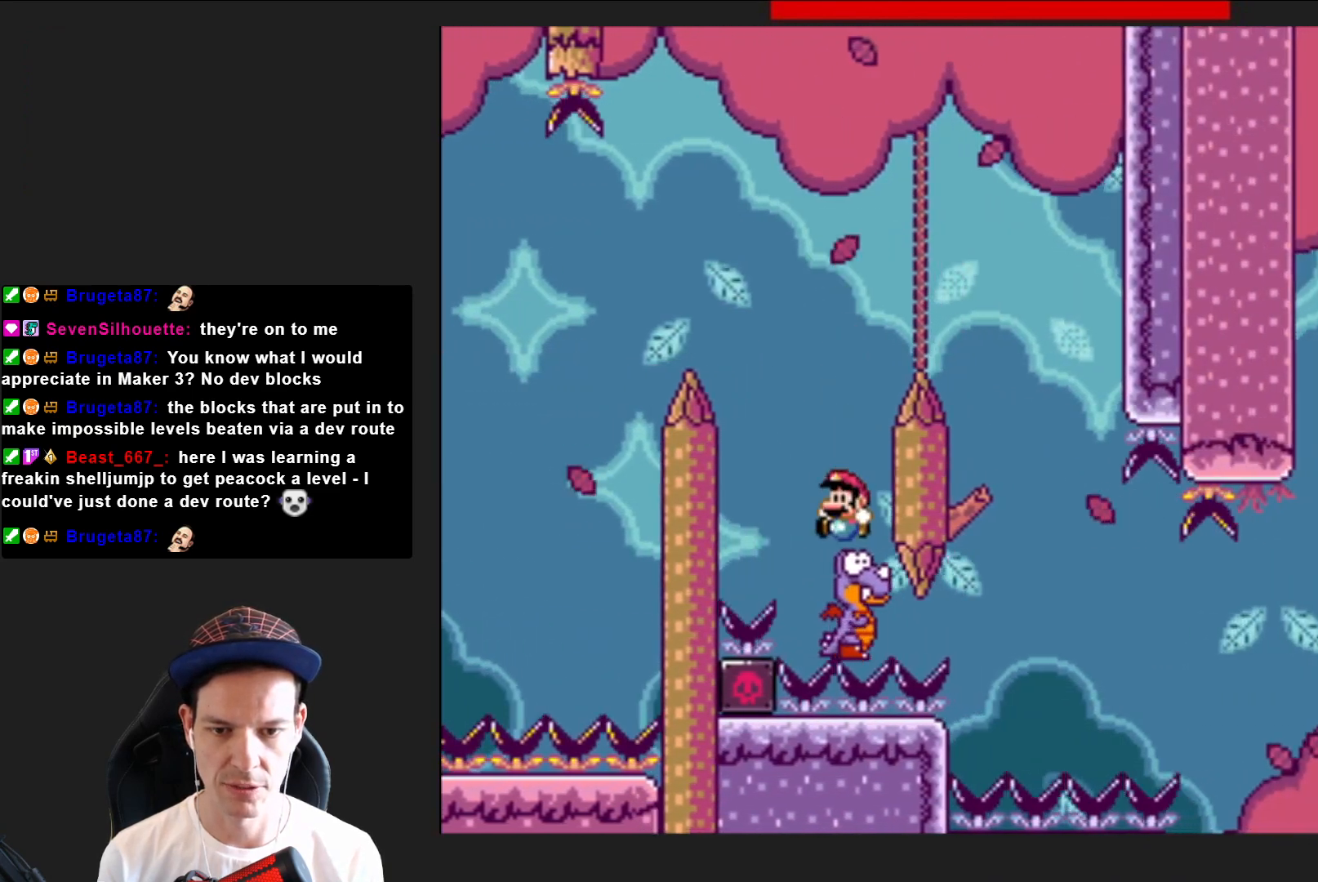
{"buttons": ["CROSS", "SQUARE", "DPAD_RIGHT"], "right_stick": "center", "events": [[100, "DPAD_RIGHT", "down"]]}
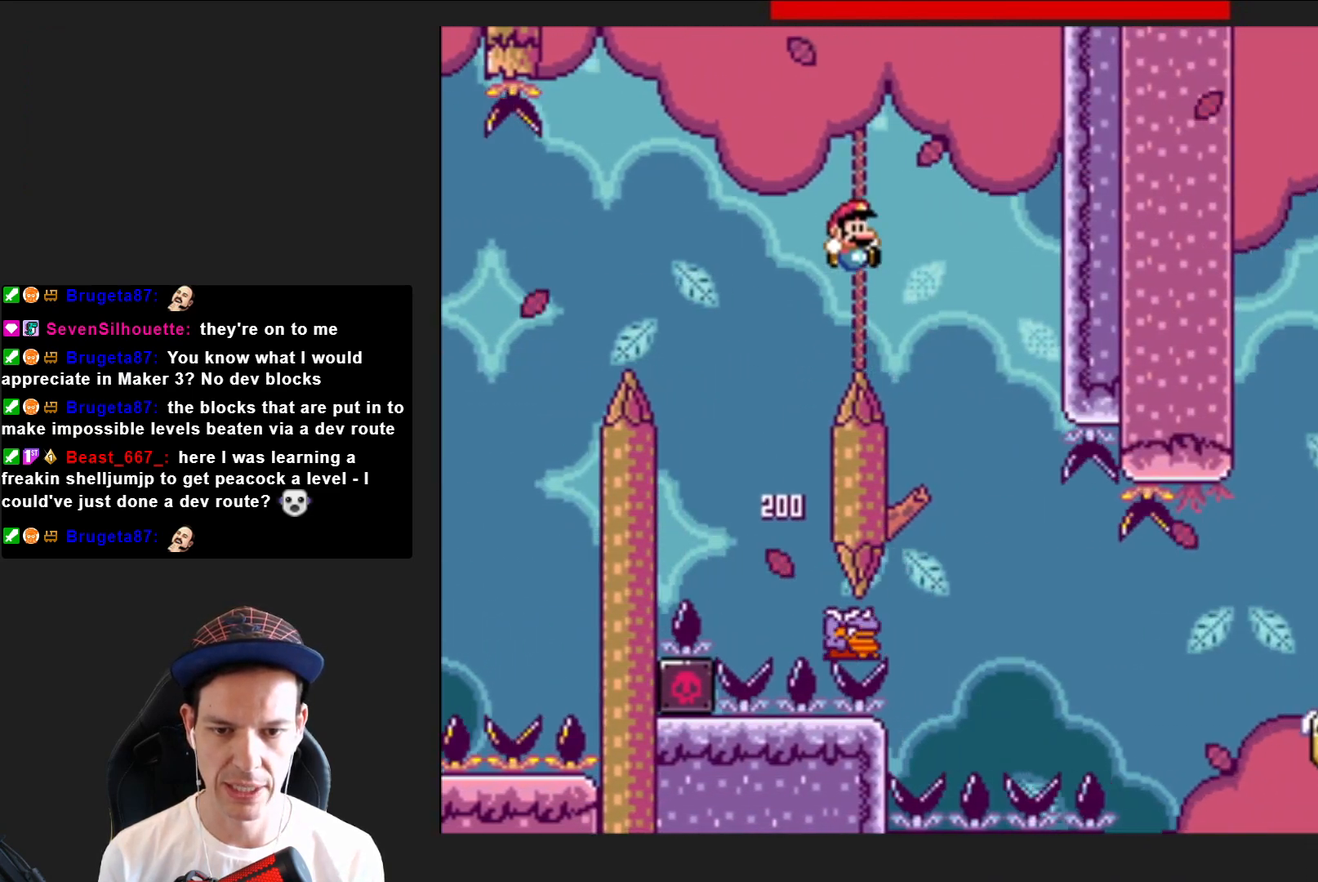
{"buttons": ["SQUARE", "DPAD_RIGHT"], "right_stick": "center", "events": [[100, "DPAD_RIGHT", "up"], [234, "DPAD_LEFT", "down"], [300, "CROSS", "up"], [334, "DPAD_LEFT", "up"], [434, "DPAD_RIGHT", "down"]]}
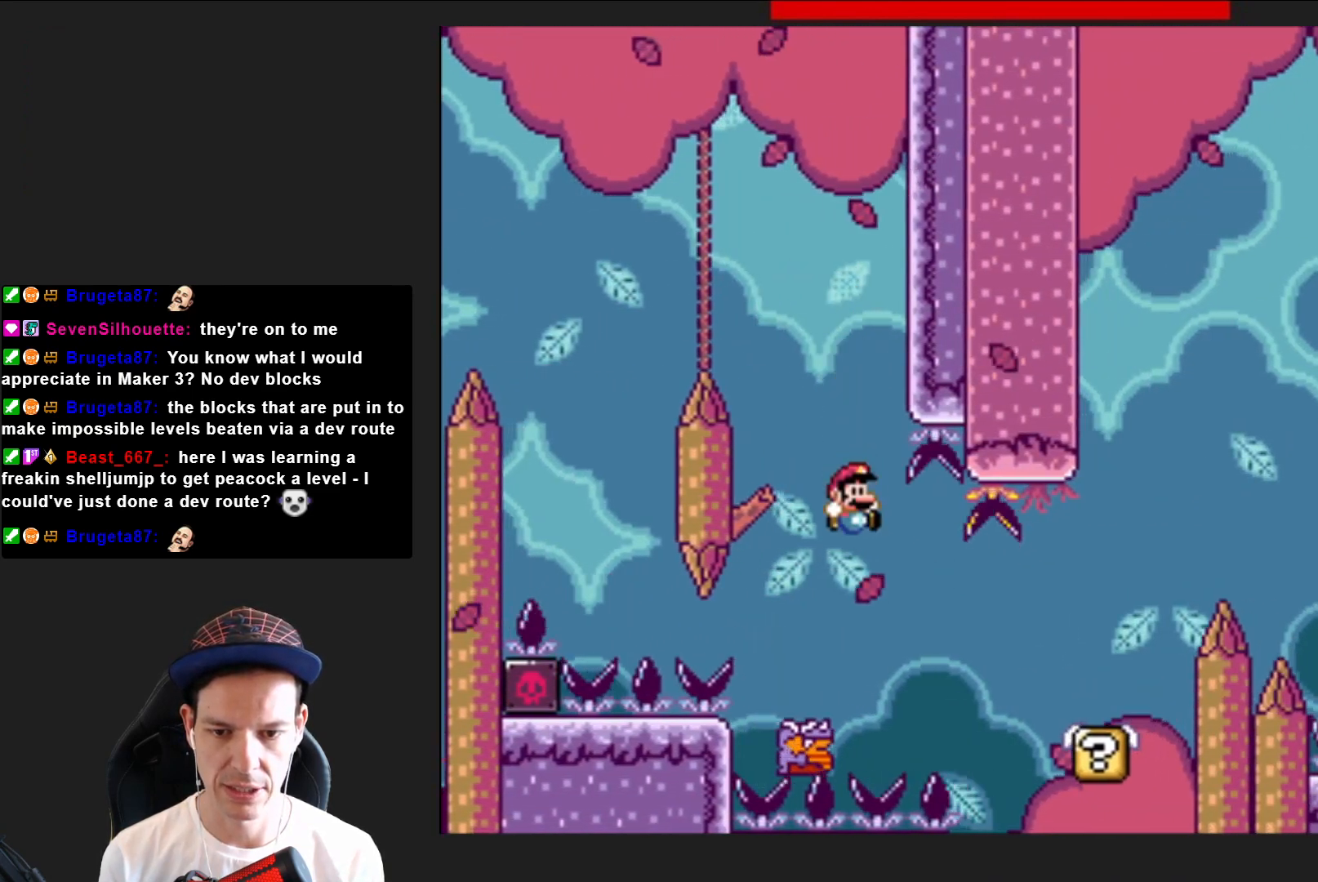
{"buttons": ["CROSS", "SQUARE", "DPAD_RIGHT"], "right_stick": "center", "events": [[333, "CROSS", "down"]]}
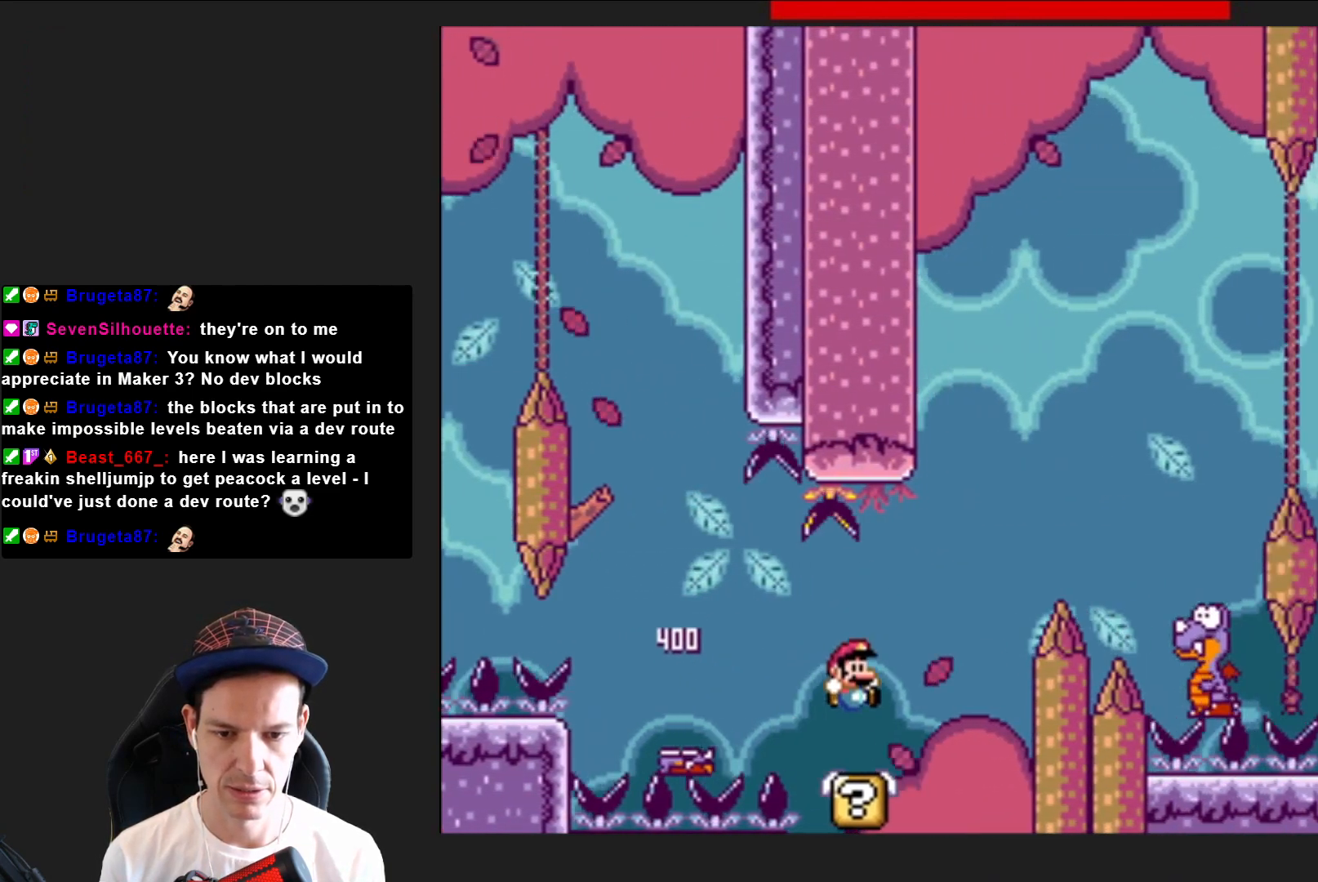
{"buttons": ["SQUARE"], "right_stick": "center", "events": [[33, "CROSS", "up"], [67, "CROSS", "down"], [100, "DPAD_RIGHT", "up"], [167, "DPAD_RIGHT", "down"], [367, "DPAD_RIGHT", "up"], [434, "CROSS", "up"]]}
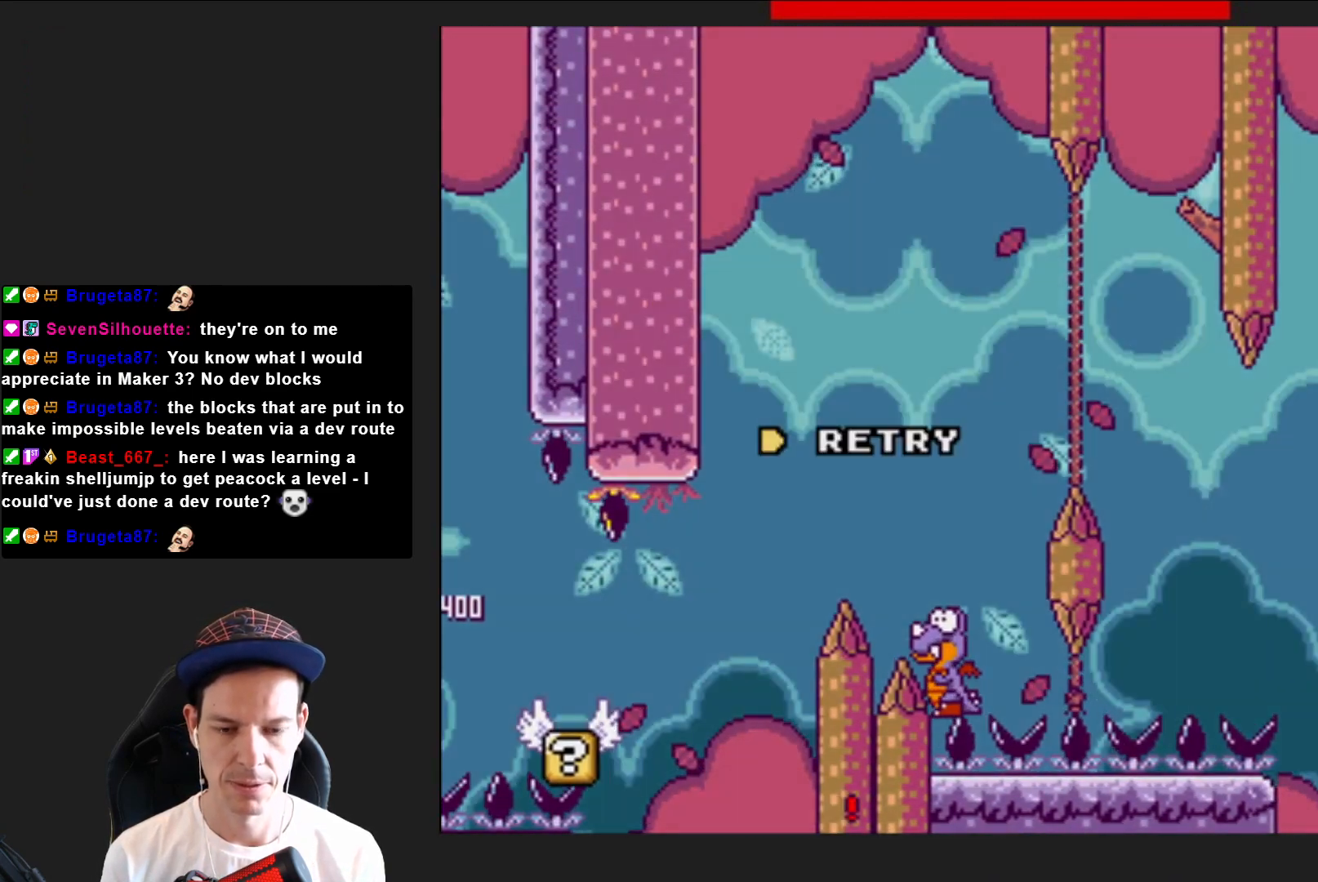
{"buttons": ["CROSS"], "right_stick": "center", "events": [[100, "SQUARE", "up"], [233, "CROSS", "down"], [333, "CROSS", "up"], [433, "CROSS", "down"]]}
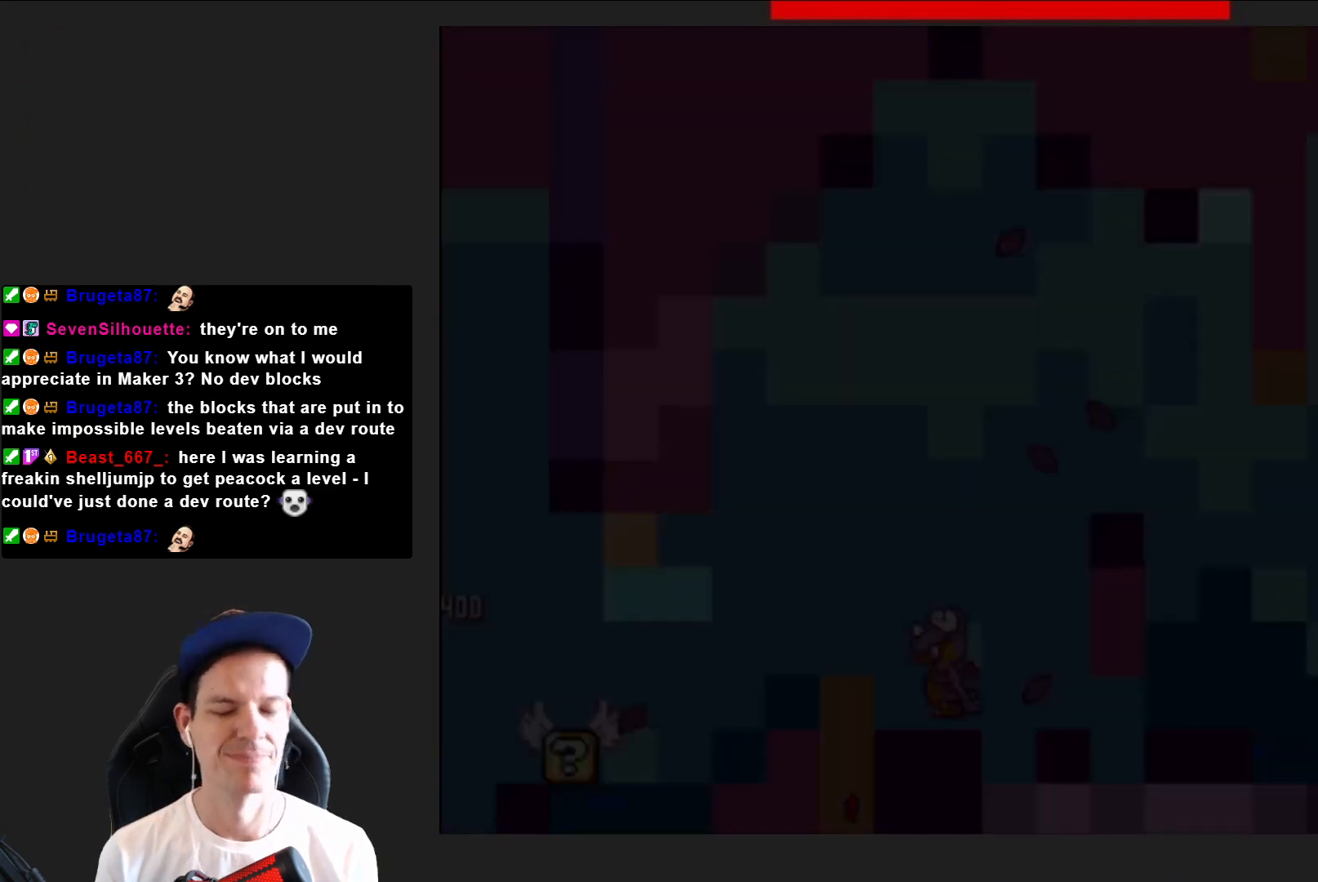
{"buttons": [], "right_stick": "center", "events": [[33, "CROSS", "up"], [133, "CROSS", "down"], [234, "CROSS", "up"], [300, "CROSS", "down"], [434, "CROSS", "up"]]}